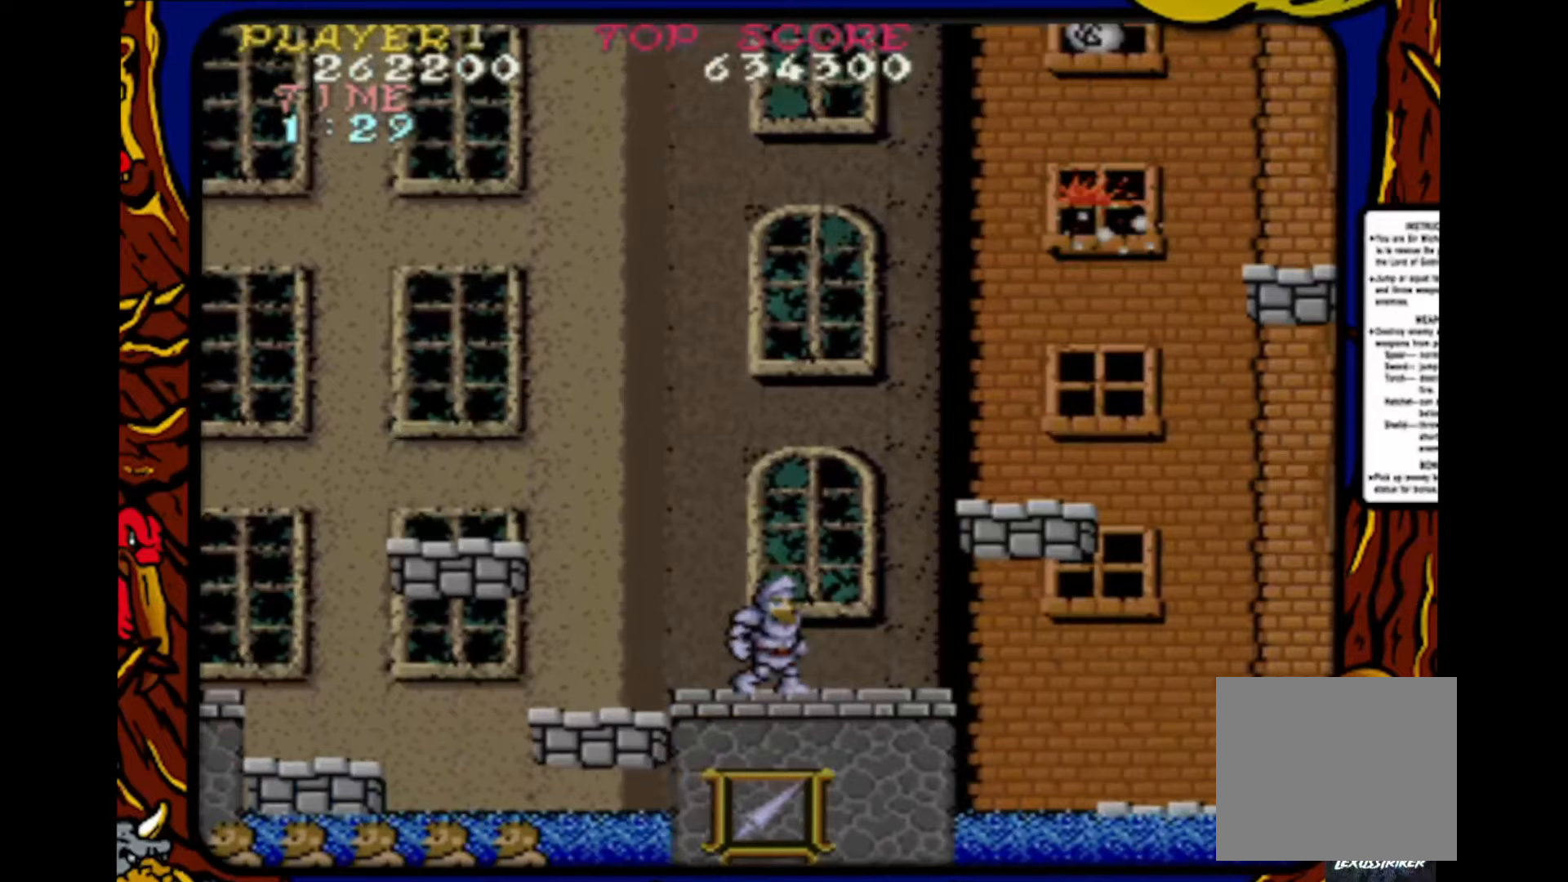
Gameplay with a controller (PlayStation layout); each line is a JSON object with the inputs held at the frame after it. "events" lists button and stick changes between this image and that frame as [ms after this image, input, new state], when the widget could be followed in between. Not read: L1 L2 L3 R1 R2 R3 SELECT START.
{"buttons": ["DPAD_LEFT"], "events": [[467, "DPAD_RIGHT", "up"], [483, "DPAD_LEFT", "down"]]}
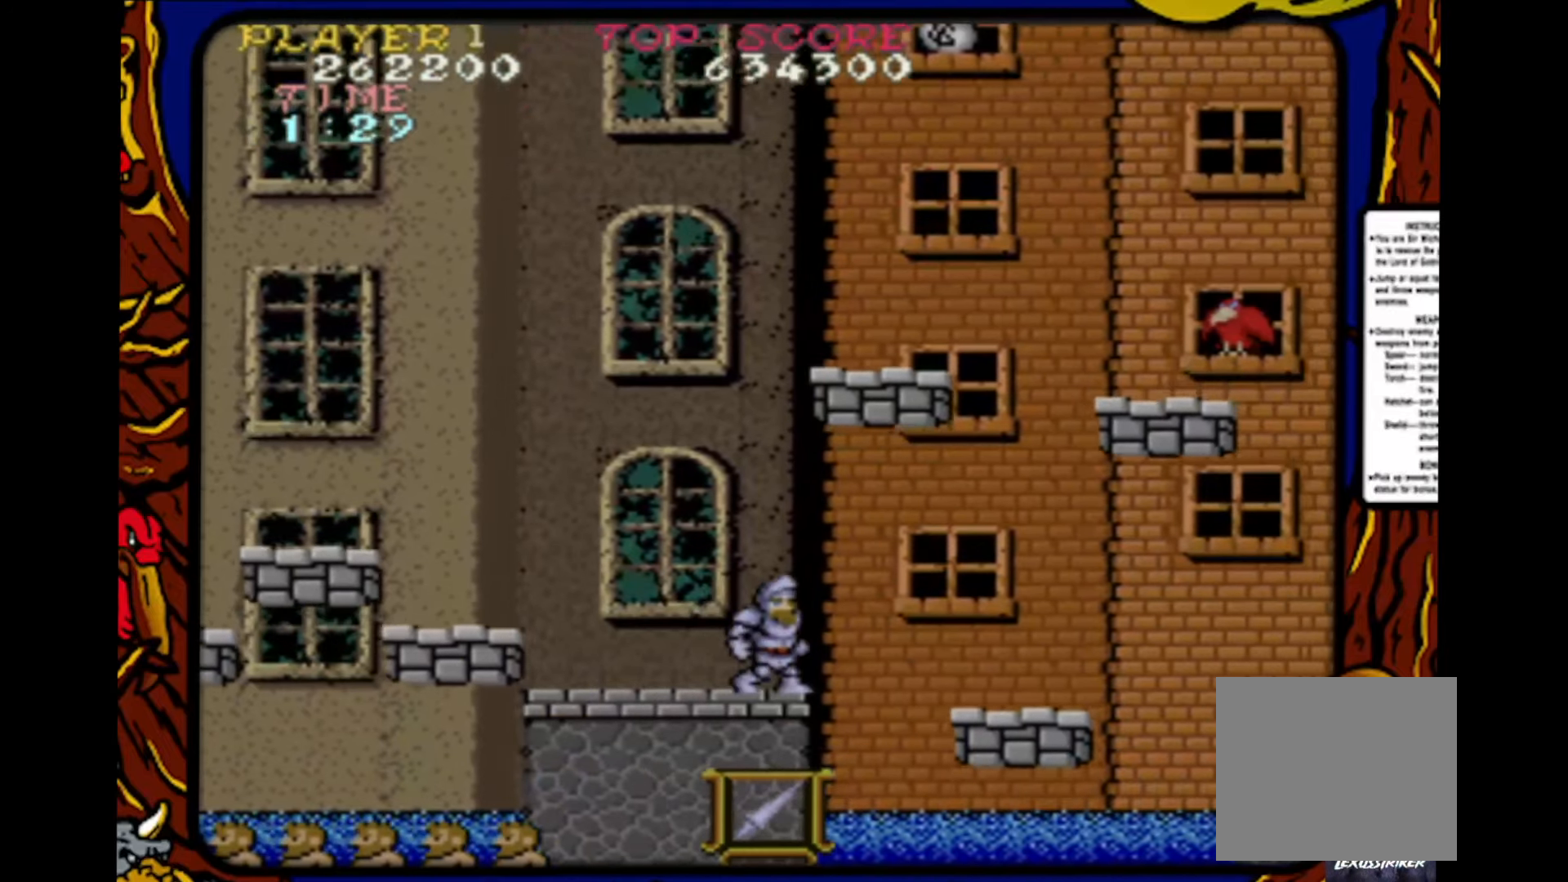
{"buttons": ["DPAD_RIGHT"], "events": [[400, "DPAD_LEFT", "up"], [450, "DPAD_RIGHT", "down"]]}
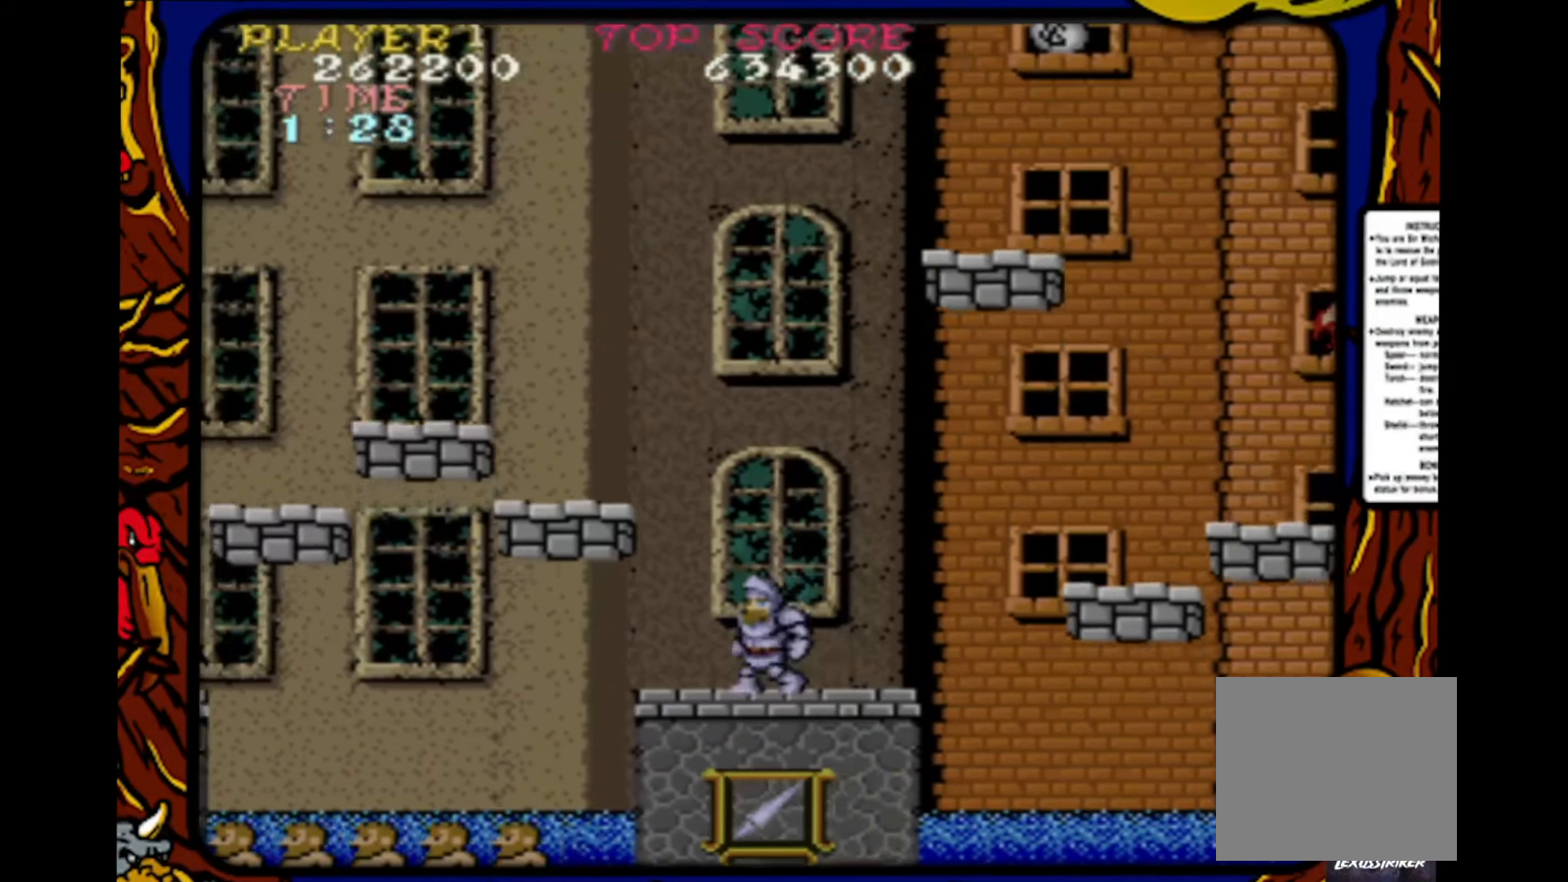
{"buttons": [], "events": [[67, "DPAD_RIGHT", "up"]]}
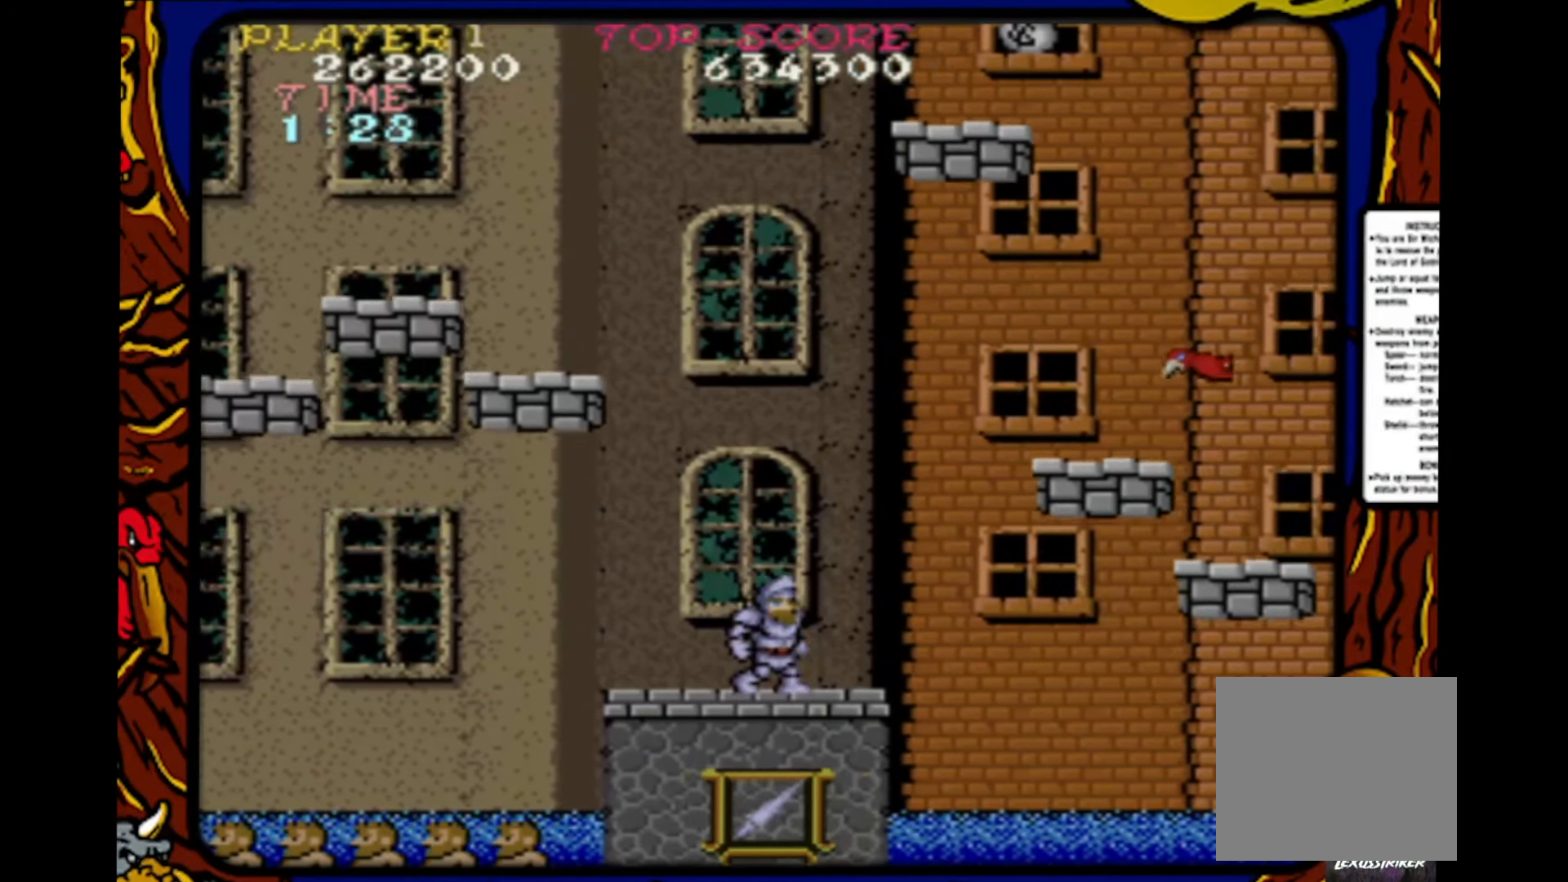
{"buttons": ["SQUARE"], "events": [[117, "CROSS", "down"], [350, "CROSS", "up"], [433, "SQUARE", "down"]]}
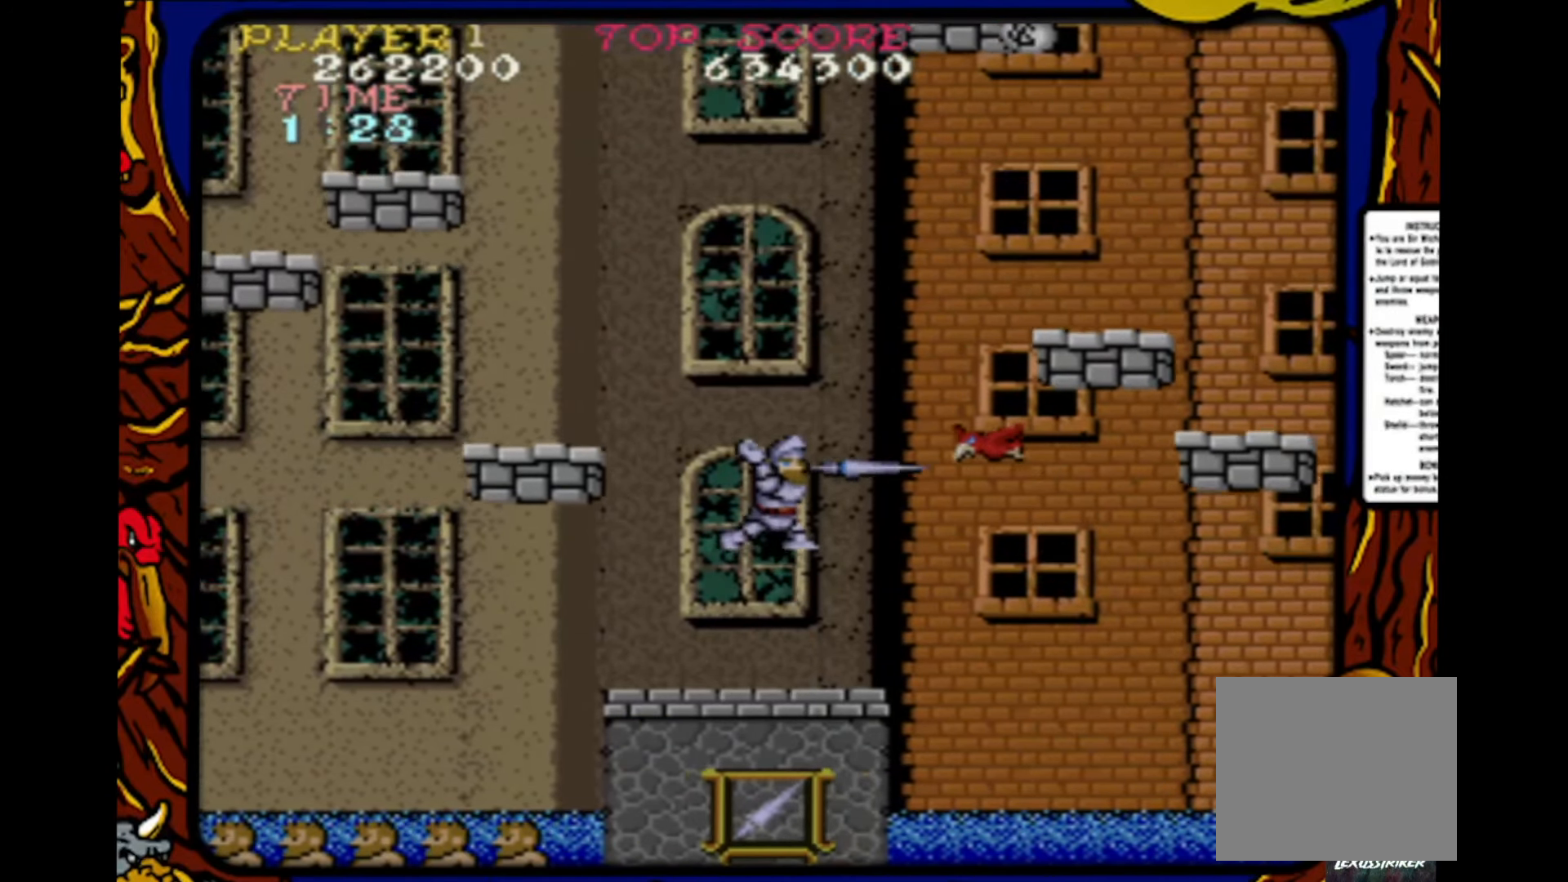
{"buttons": [], "events": [[67, "SQUARE", "up"]]}
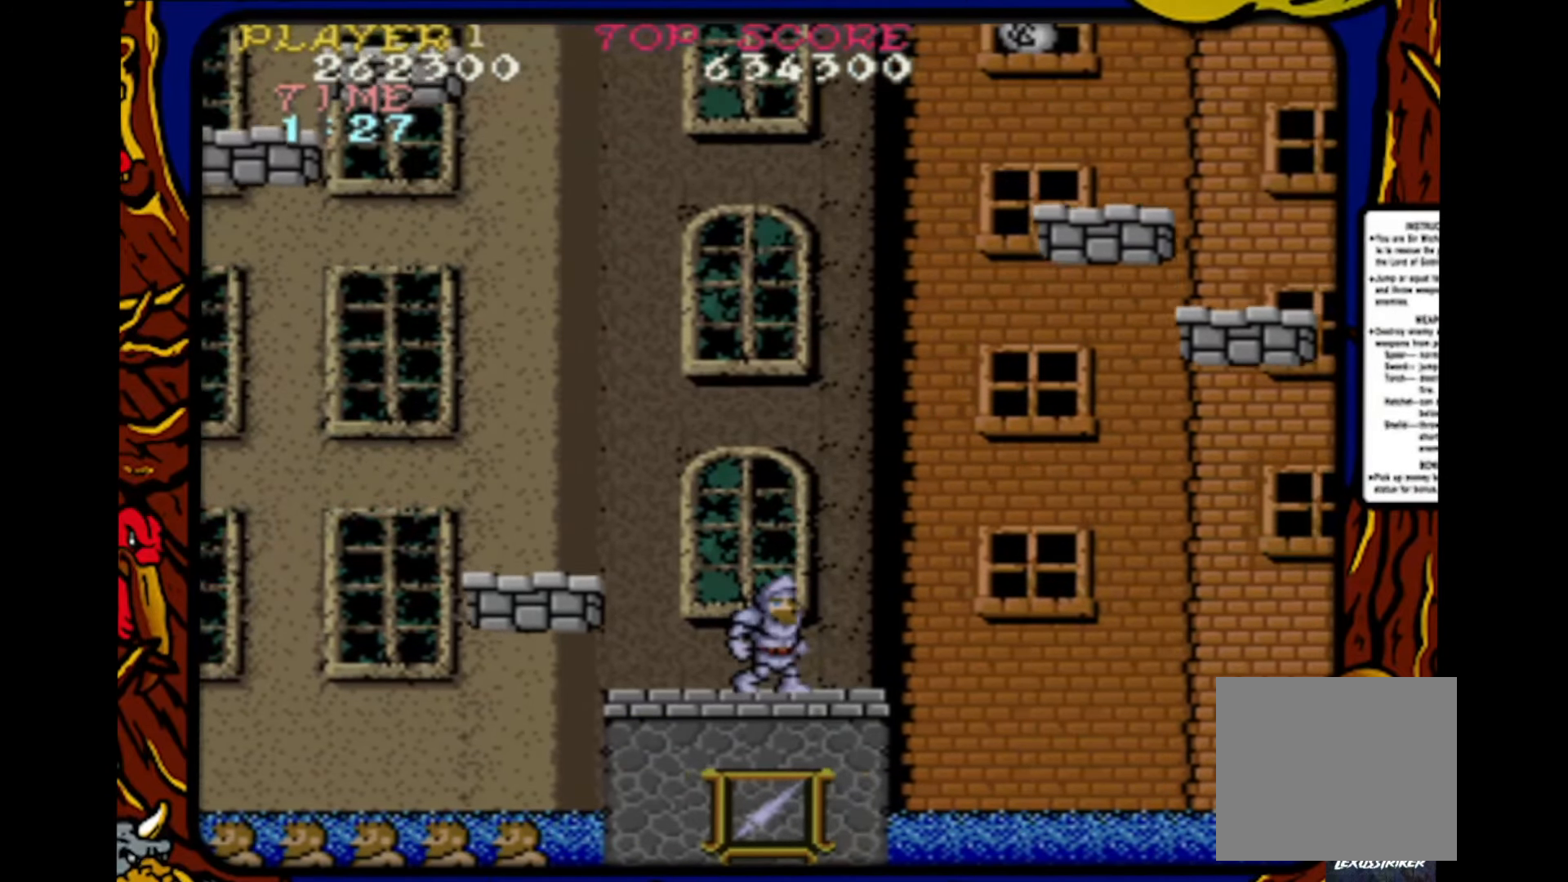
{"buttons": [], "events": []}
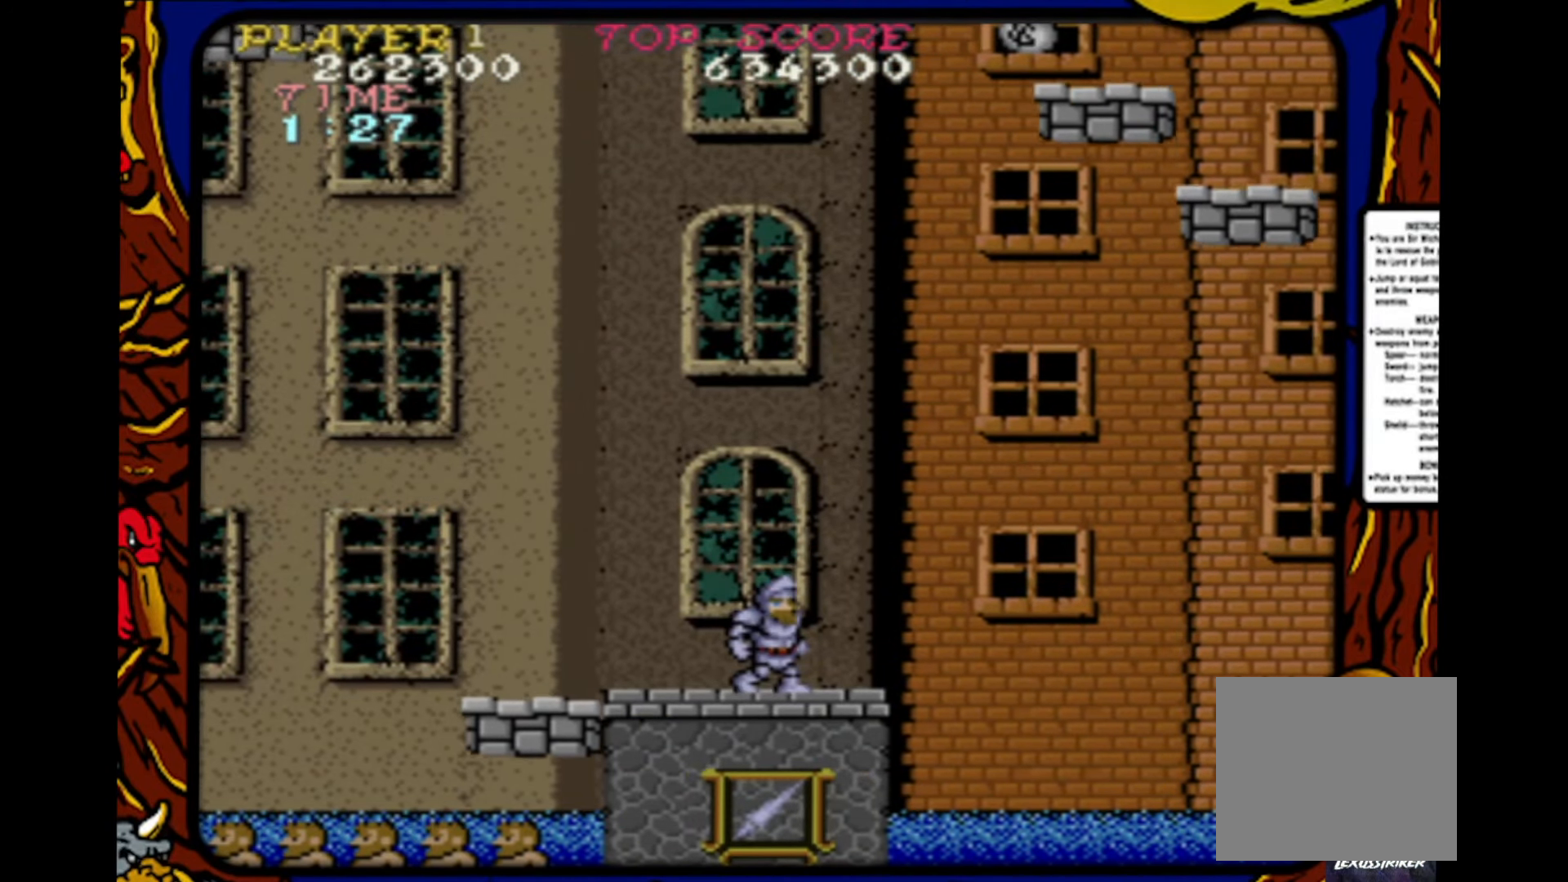
{"buttons": [], "events": [[17, "DPAD_LEFT", "down"], [183, "DPAD_LEFT", "up"], [383, "DPAD_RIGHT", "down"], [450, "DPAD_RIGHT", "up"]]}
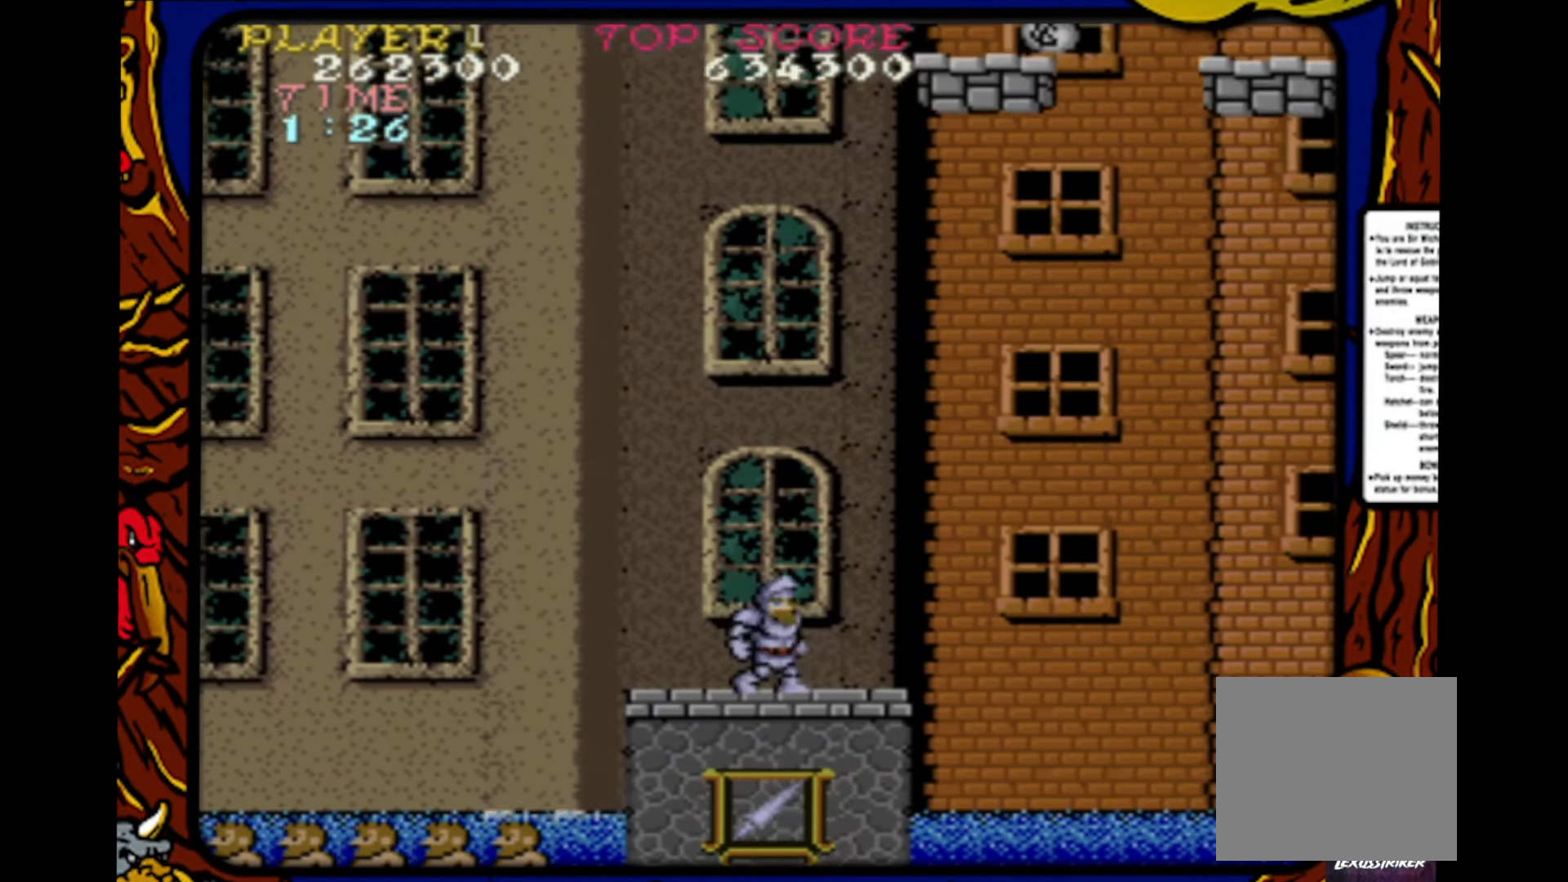
{"buttons": [], "events": [[150, "DPAD_LEFT", "down"], [267, "DPAD_LEFT", "up"], [400, "DPAD_RIGHT", "down"], [500, "DPAD_RIGHT", "up"]]}
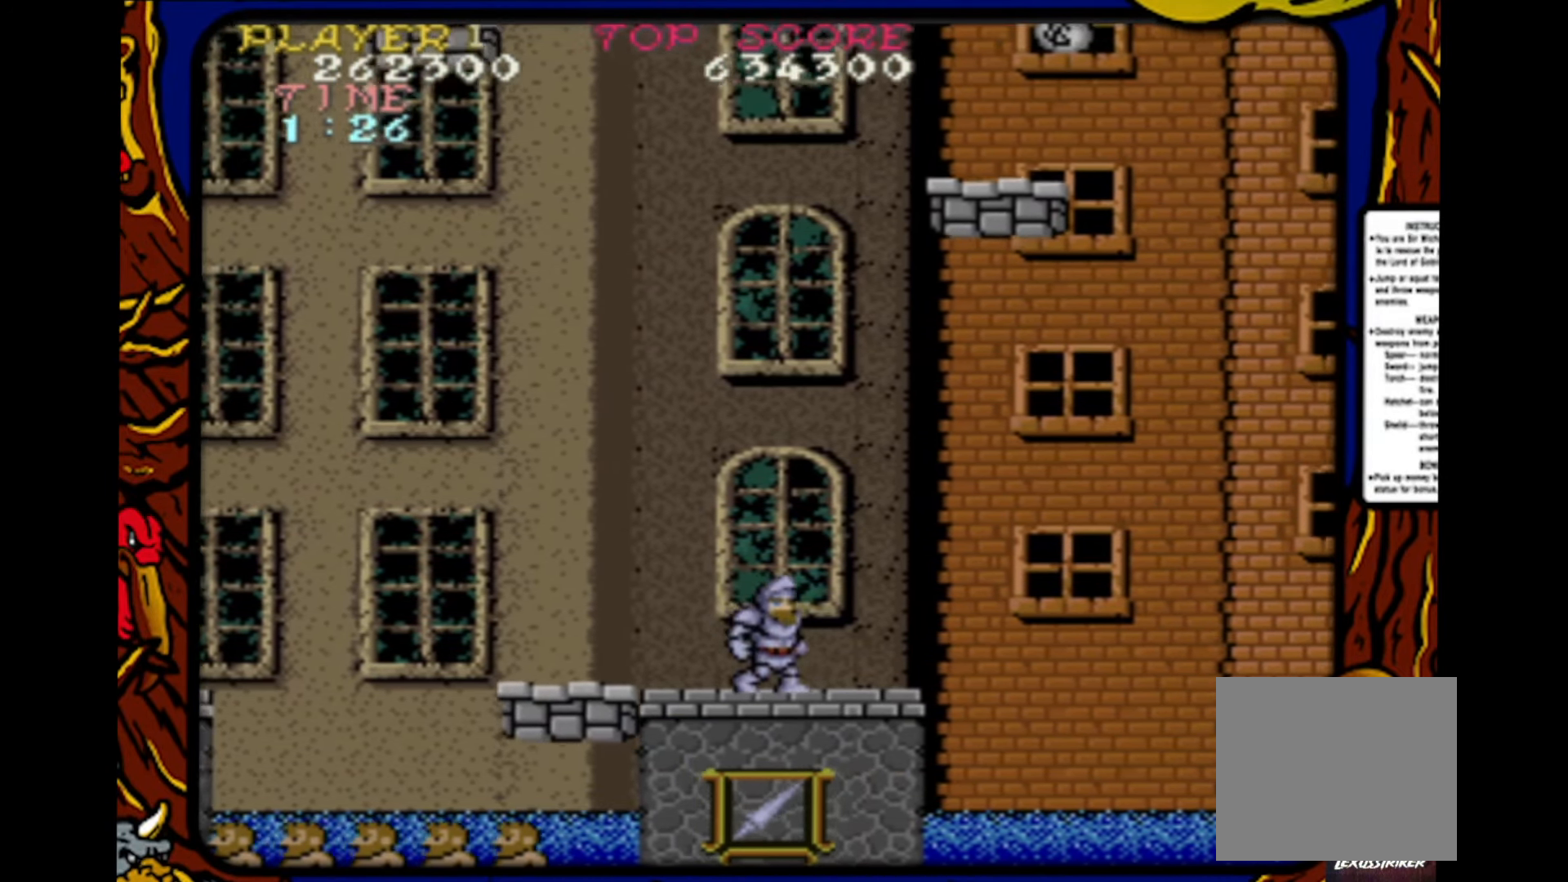
{"buttons": ["DPAD_RIGHT"], "events": [[217, "DPAD_LEFT", "down"], [317, "DPAD_LEFT", "up"], [450, "DPAD_RIGHT", "down"]]}
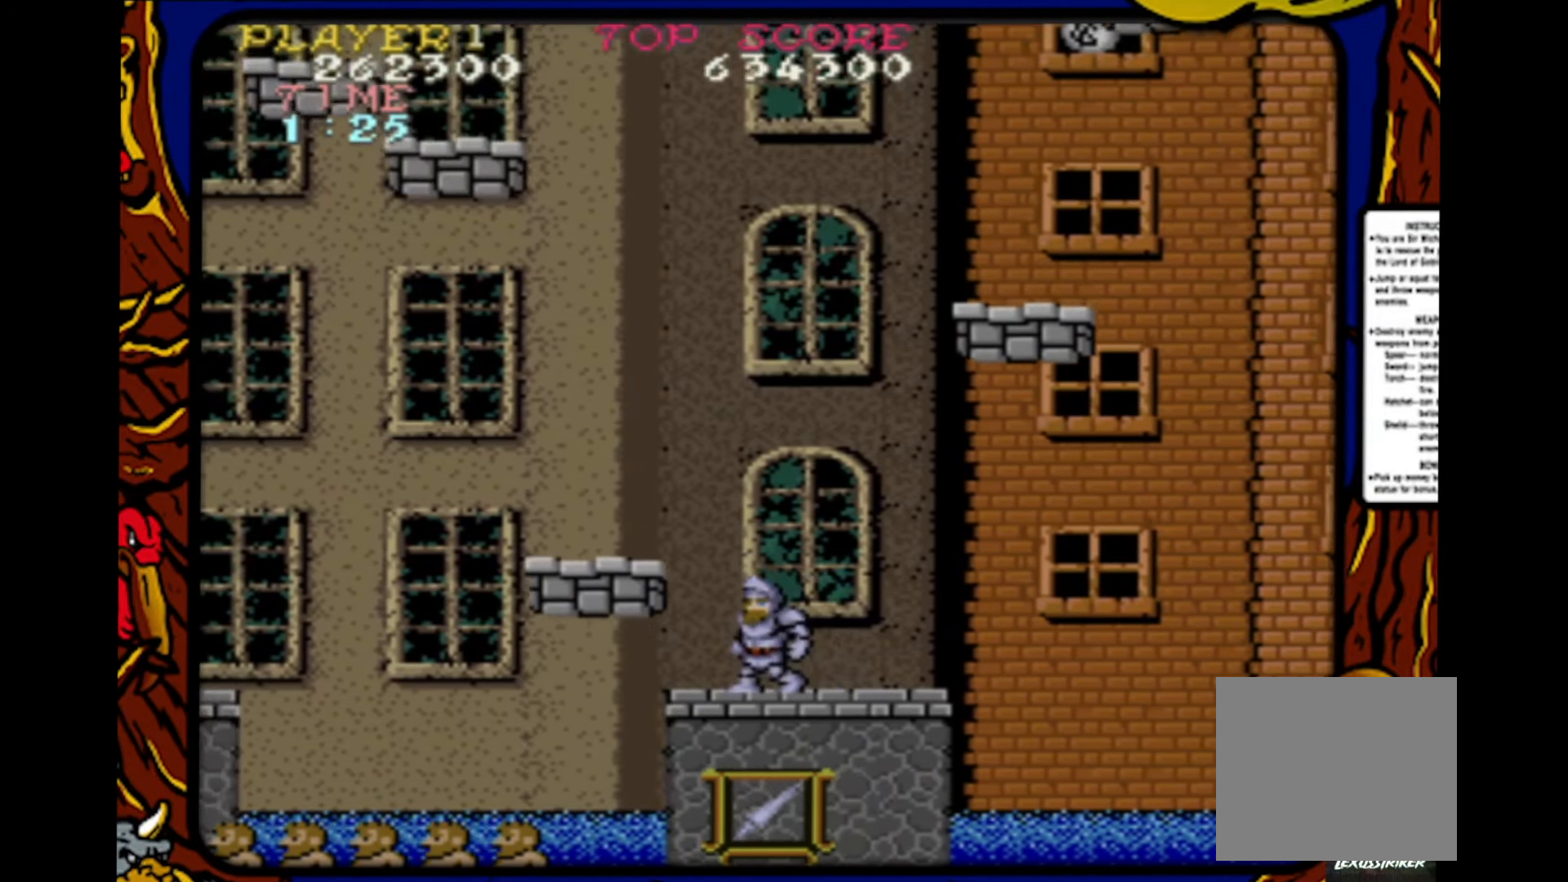
{"buttons": [], "events": [[50, "DPAD_RIGHT", "up"]]}
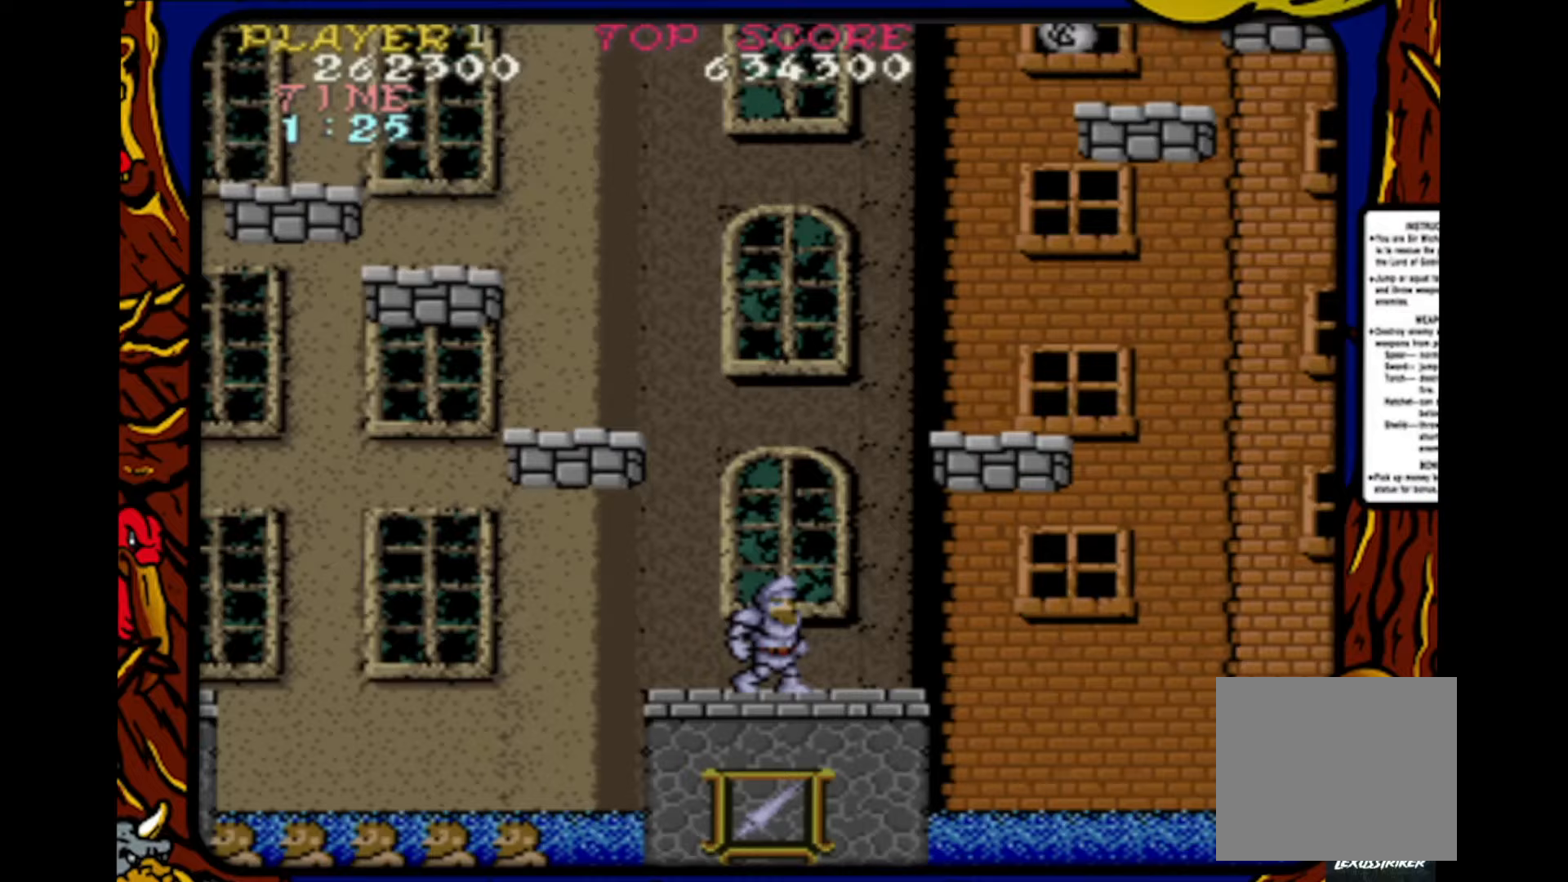
{"buttons": ["CROSS", "DPAD_RIGHT"], "events": [[150, "DPAD_RIGHT", "down"], [283, "CROSS", "down"]]}
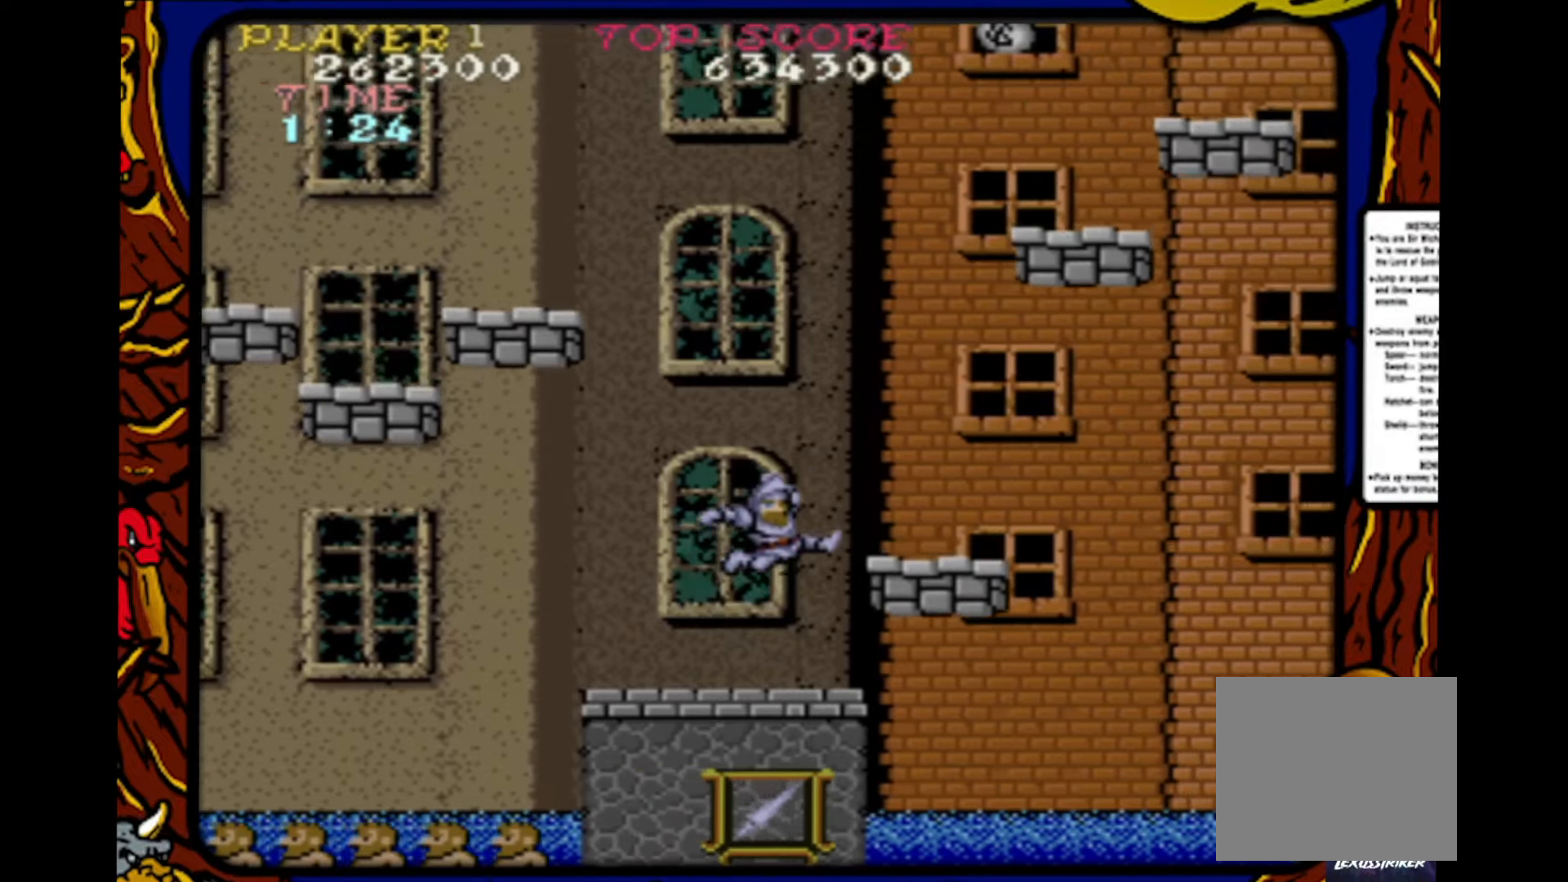
{"buttons": [], "events": [[100, "CROSS", "up"], [467, "DPAD_RIGHT", "up"]]}
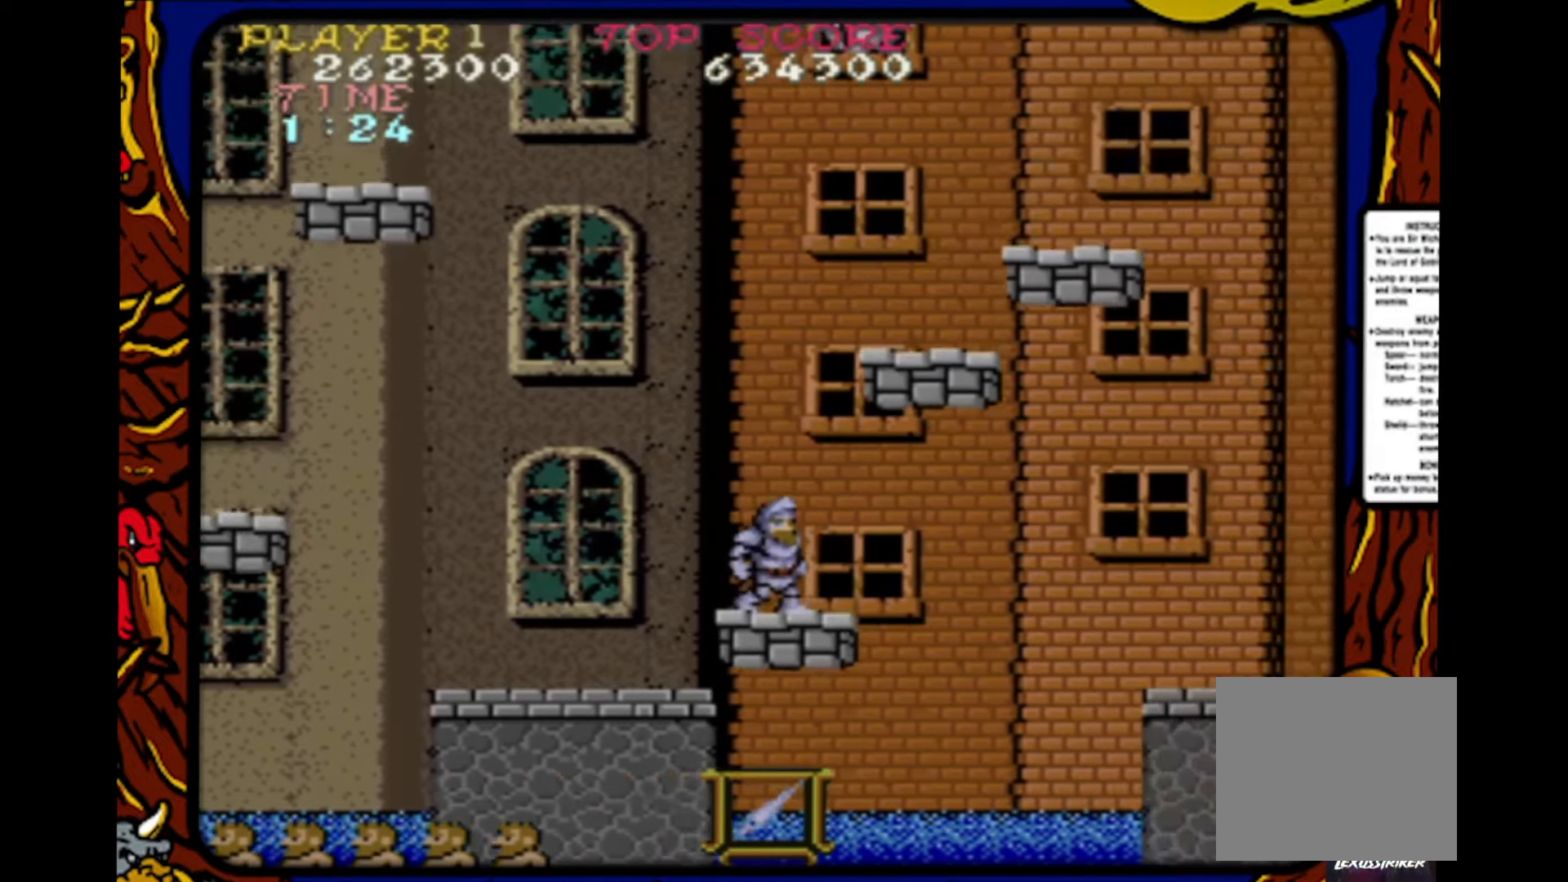
{"buttons": ["DPAD_RIGHT"], "events": [[333, "DPAD_RIGHT", "down"]]}
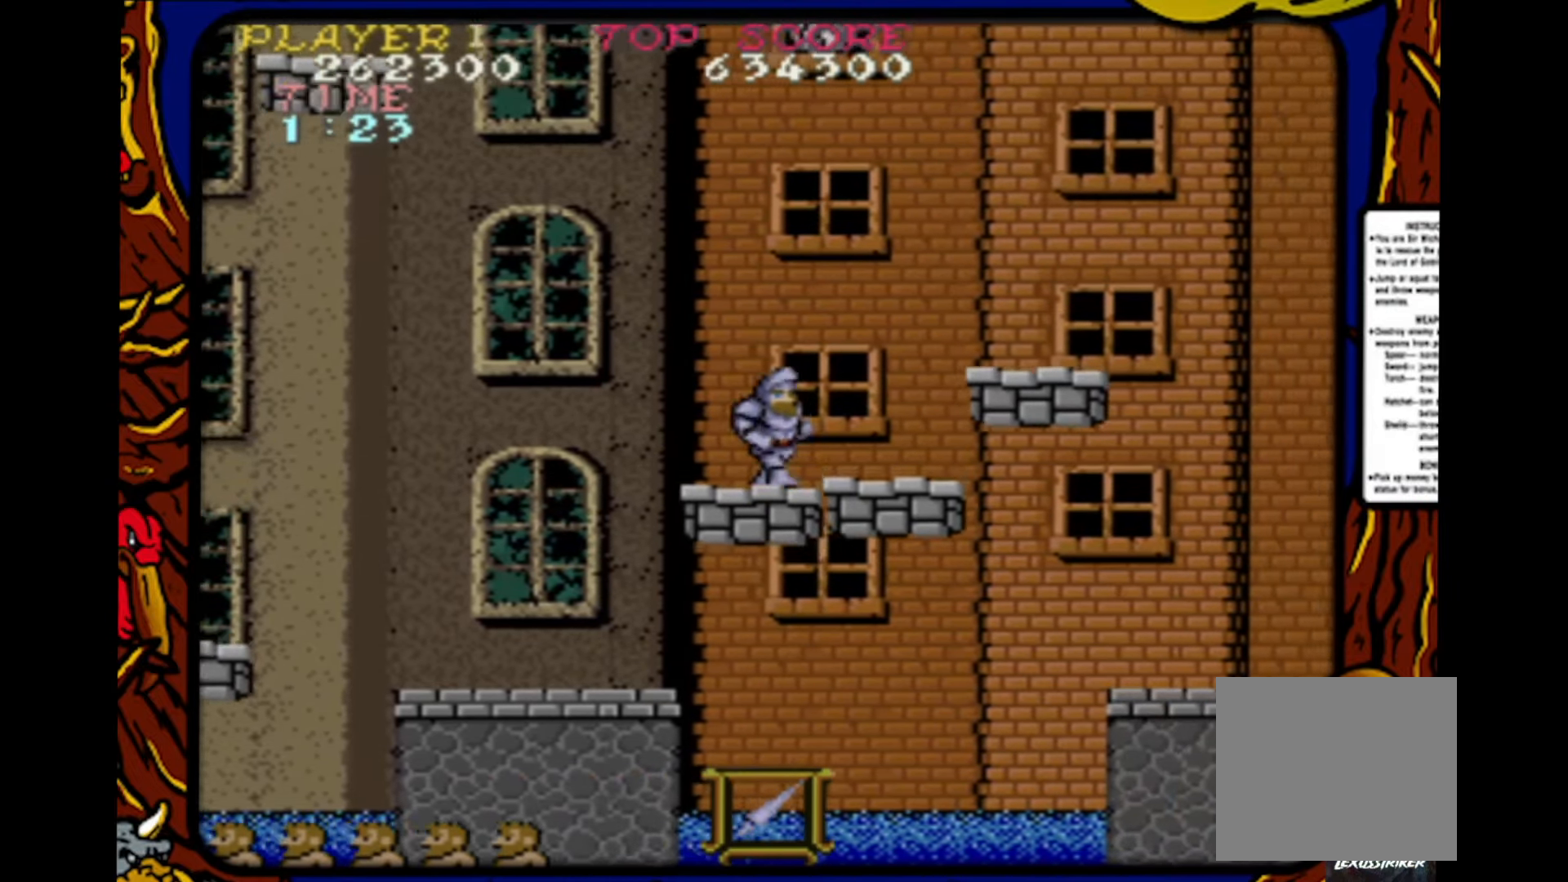
{"buttons": ["CROSS", "DPAD_RIGHT"], "events": [[417, "CROSS", "down"]]}
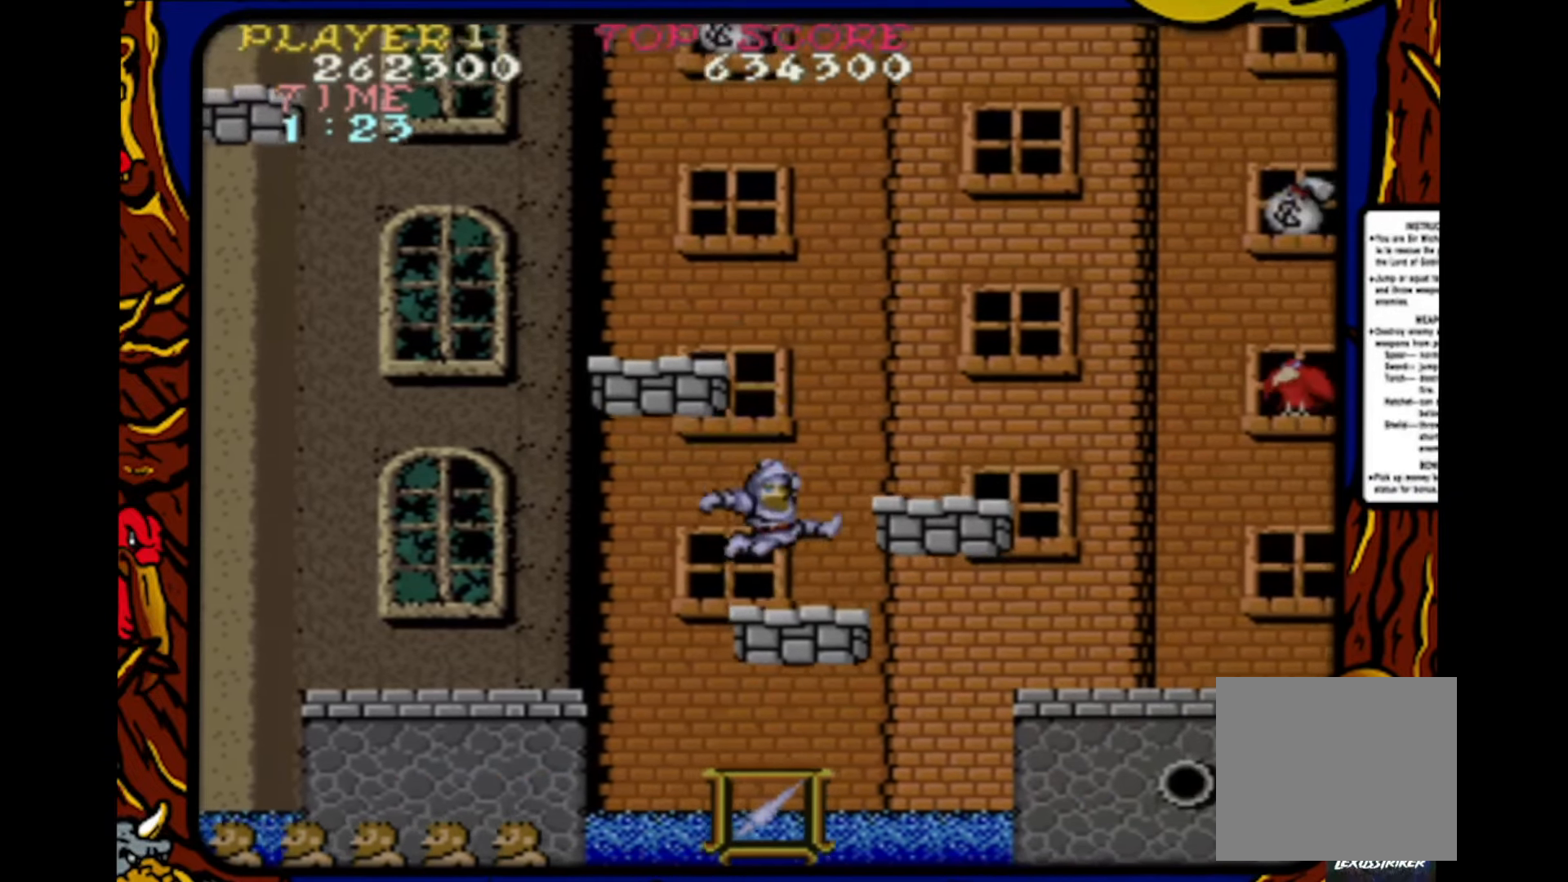
{"buttons": [], "events": [[50, "CROSS", "up"], [100, "DPAD_RIGHT", "up"], [150, "SQUARE", "down"], [233, "SQUARE", "up"]]}
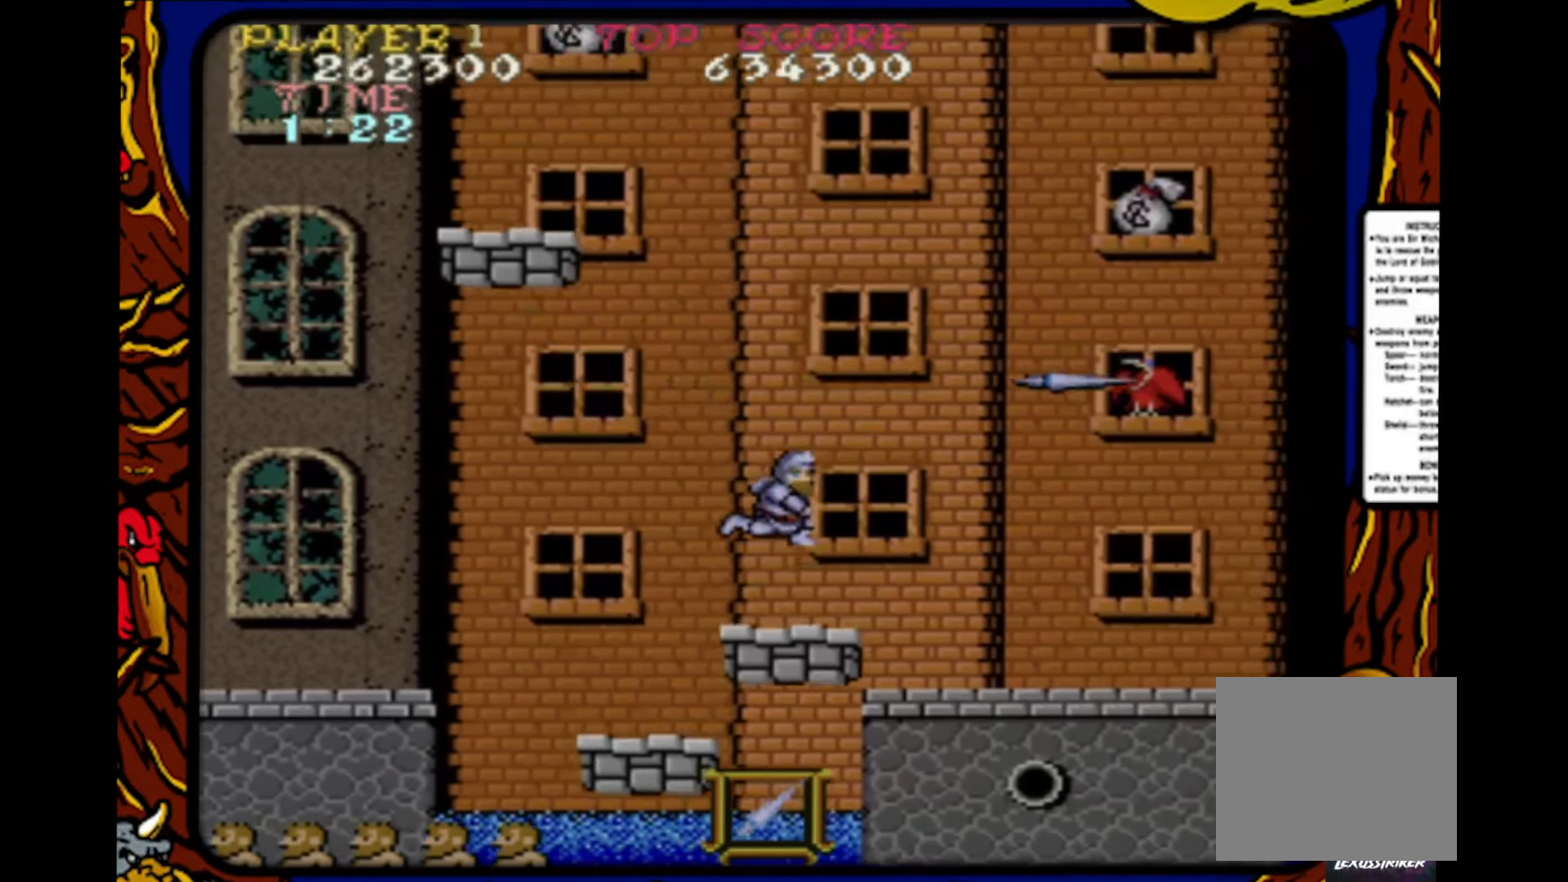
{"buttons": ["DPAD_RIGHT"], "events": [[50, "DPAD_RIGHT", "down"], [200, "CROSS", "down"], [317, "CROSS", "up"]]}
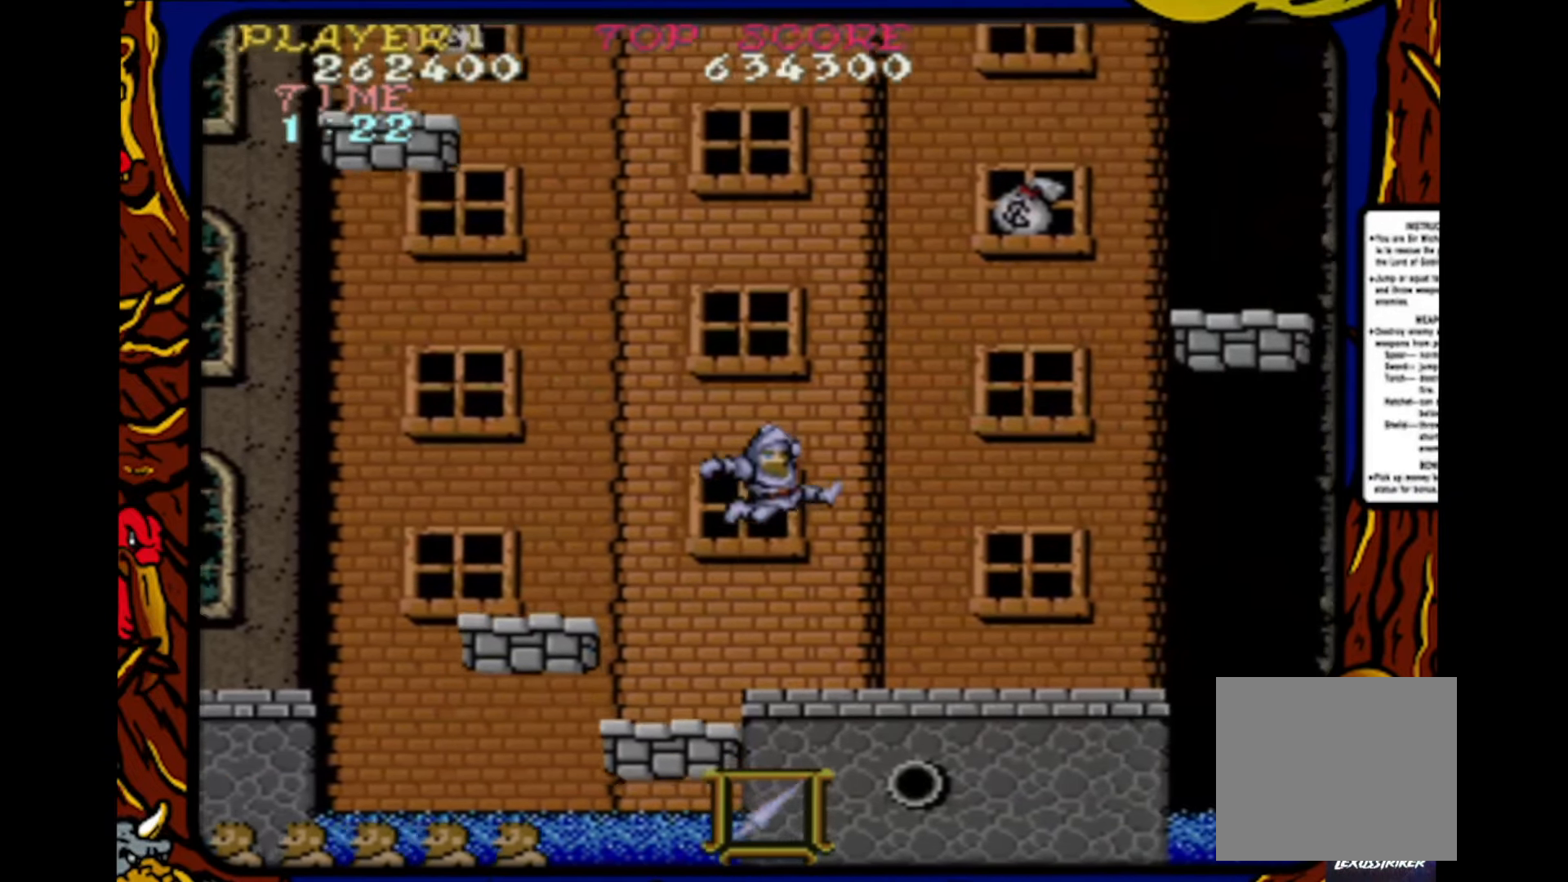
{"buttons": ["DPAD_RIGHT"], "events": []}
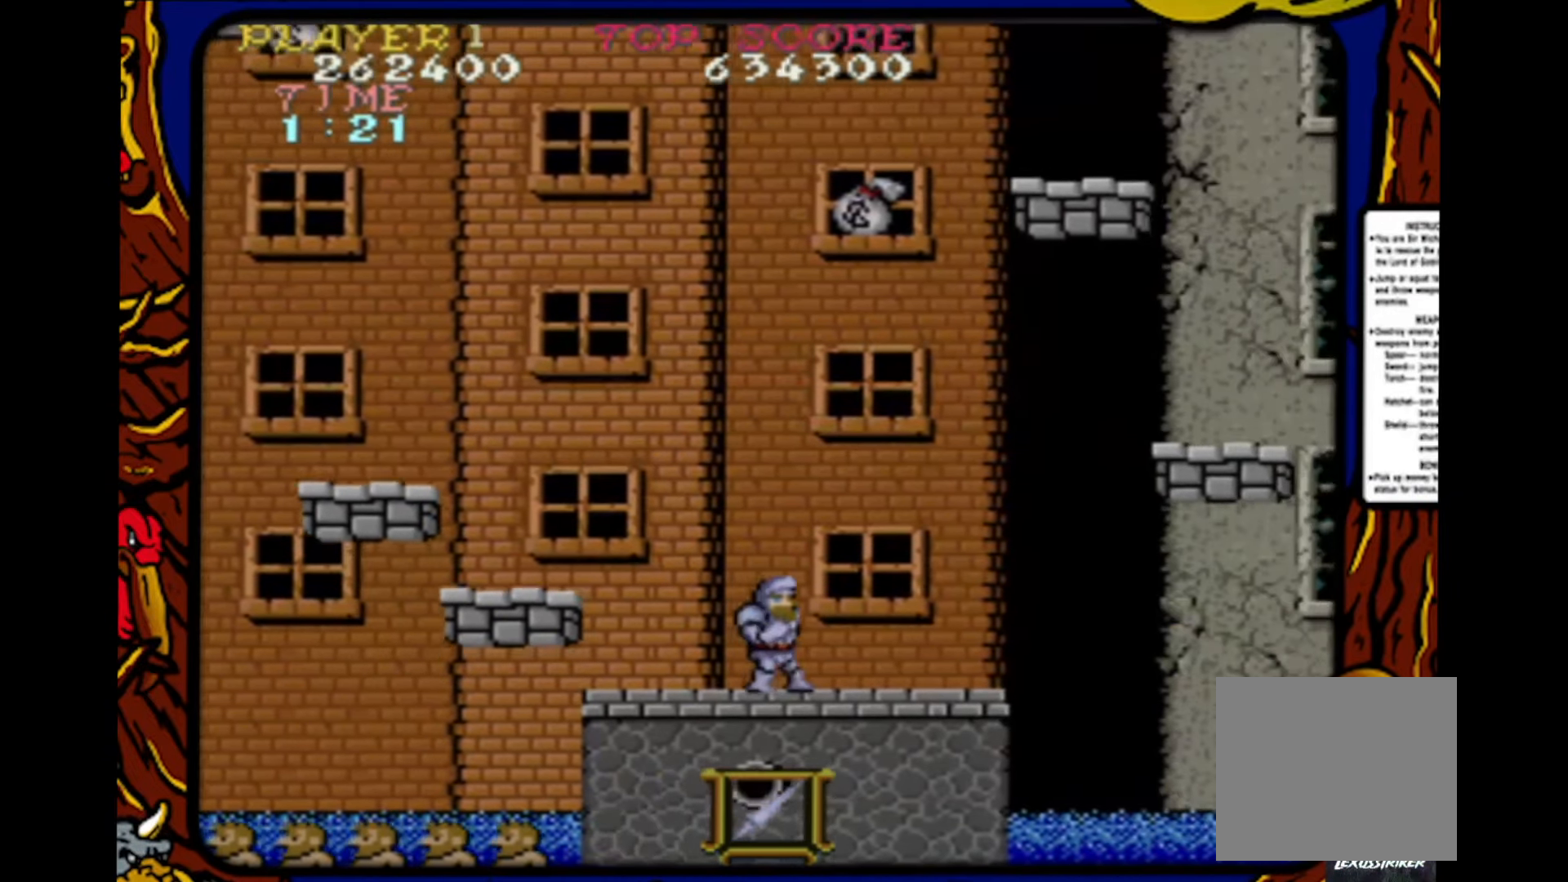
{"buttons": ["DPAD_RIGHT"], "events": []}
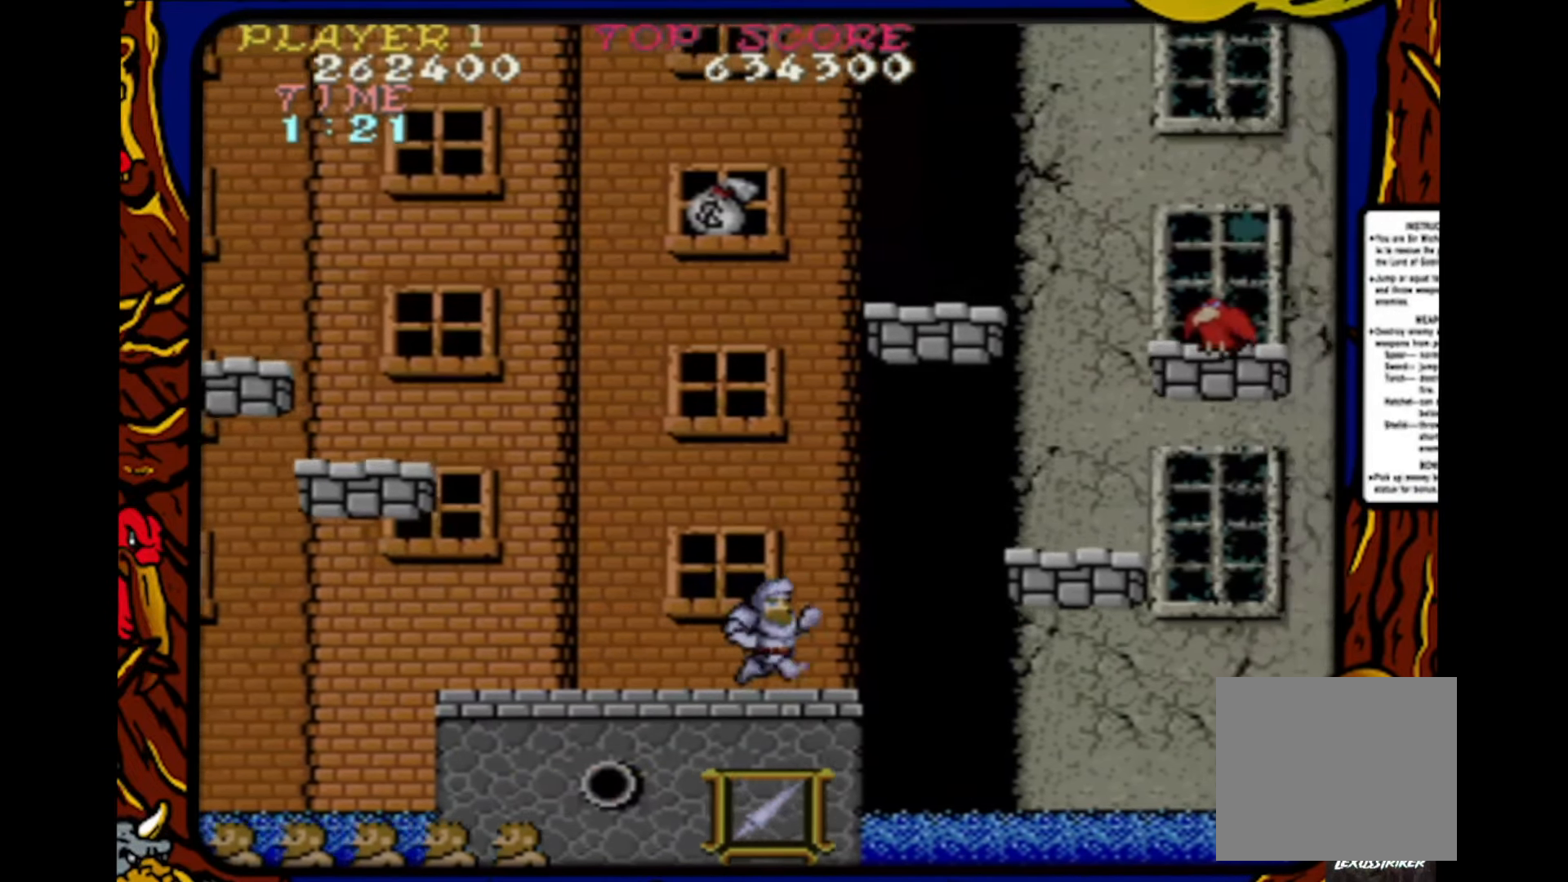
{"buttons": ["DPAD_LEFT"], "events": [[83, "DPAD_LEFT", "down"], [83, "DPAD_RIGHT", "up"]]}
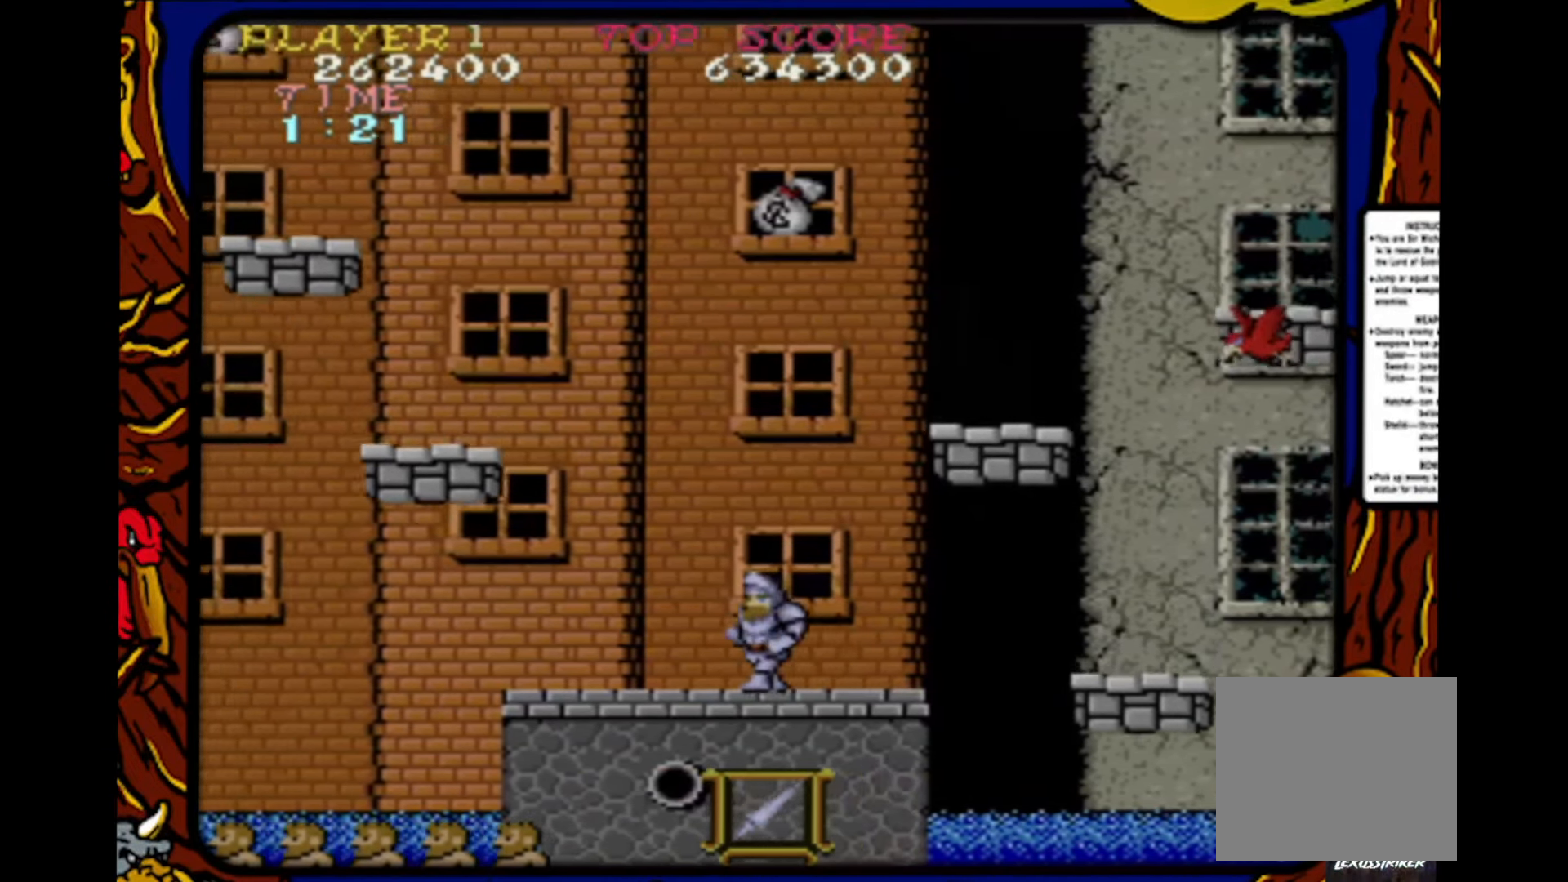
{"buttons": ["CROSS"], "events": [[50, "DPAD_LEFT", "up"], [133, "DPAD_RIGHT", "down"], [217, "DPAD_RIGHT", "up"], [400, "CROSS", "down"]]}
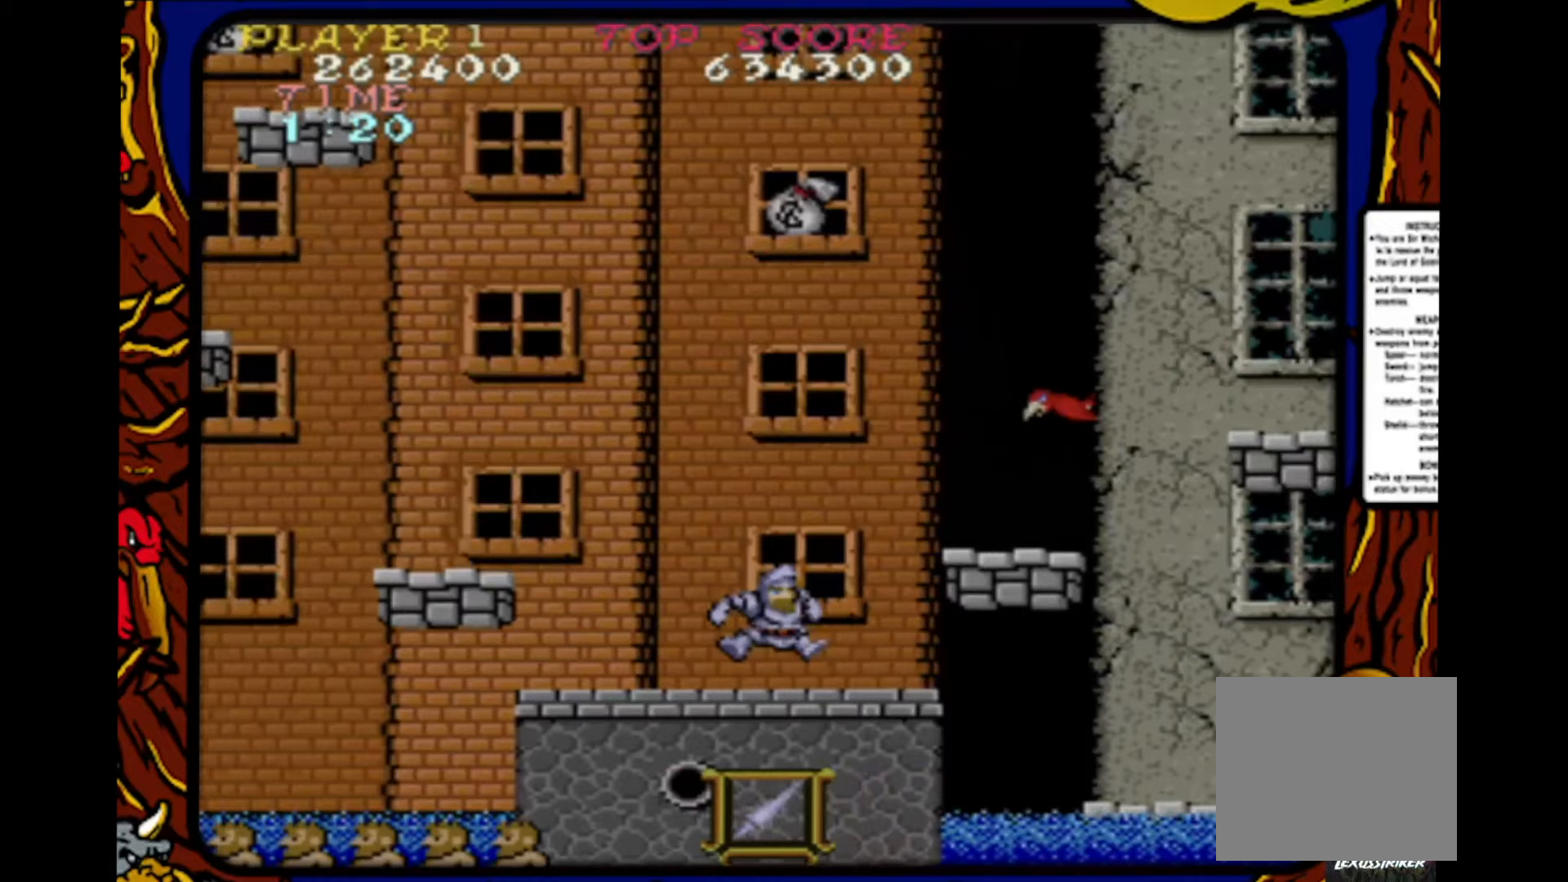
{"buttons": [], "events": [[100, "CROSS", "up"], [283, "SQUARE", "down"], [467, "SQUARE", "up"]]}
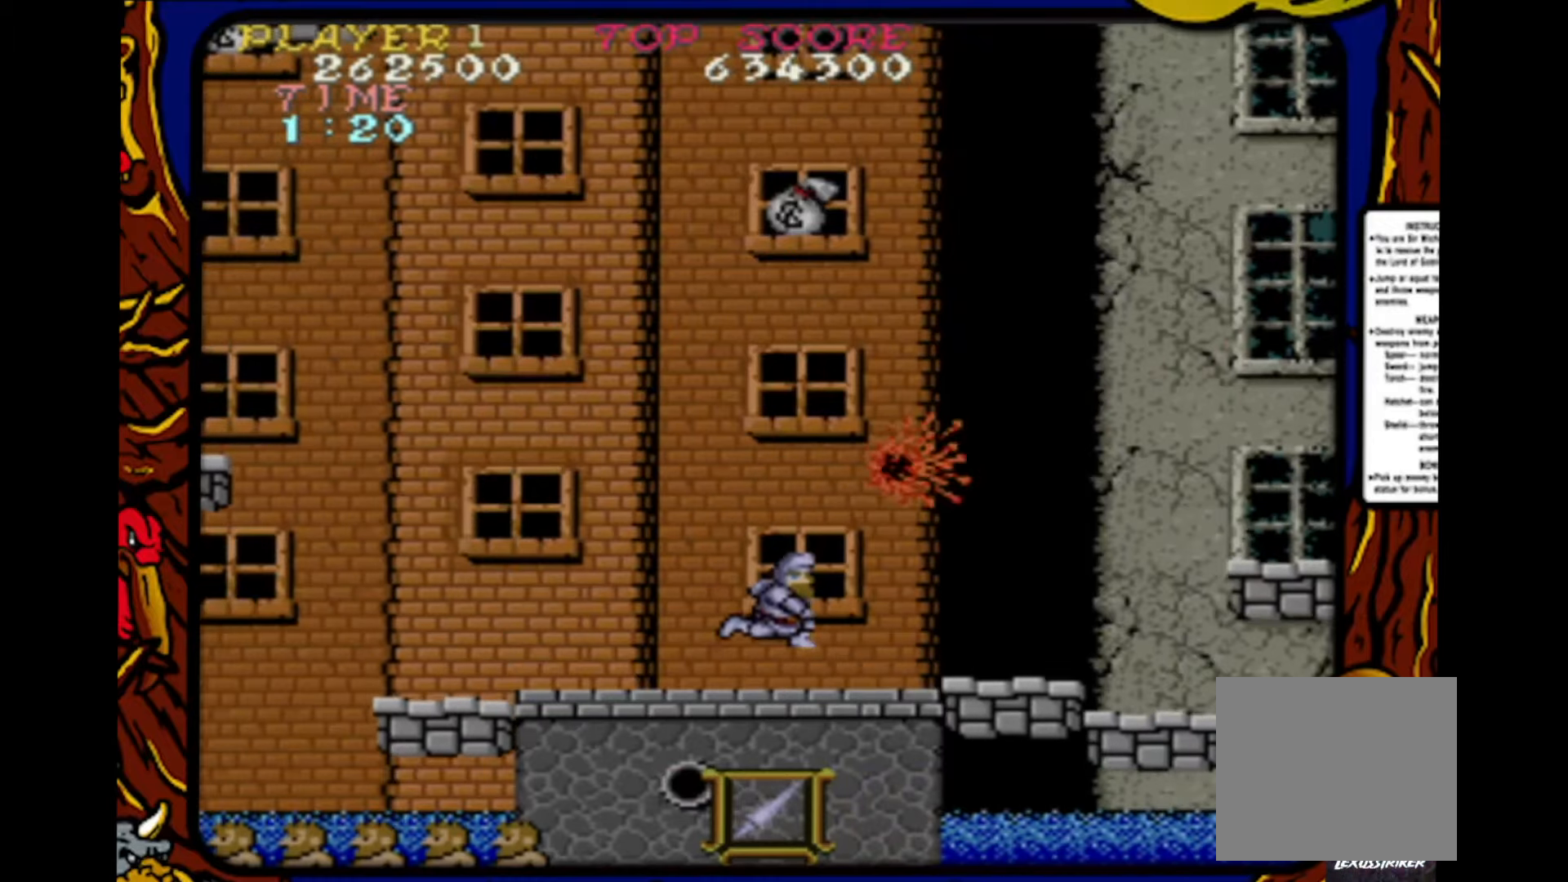
{"buttons": ["CROSS", "DPAD_RIGHT"], "events": [[50, "DPAD_RIGHT", "down"], [267, "CROSS", "down"]]}
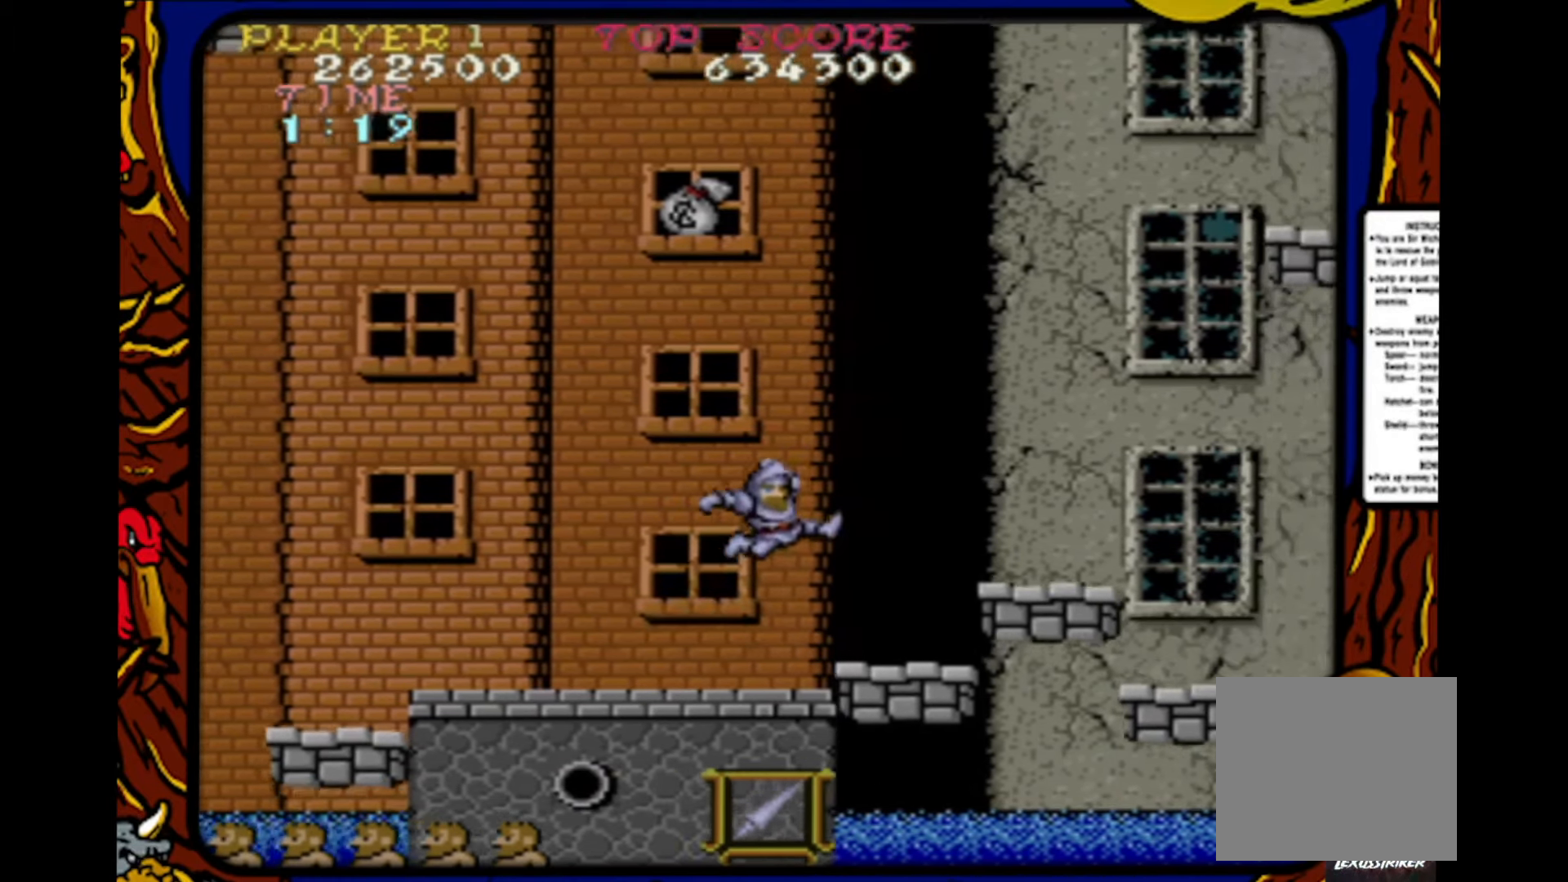
{"buttons": [], "events": [[17, "CROSS", "up"], [417, "DPAD_RIGHT", "up"]]}
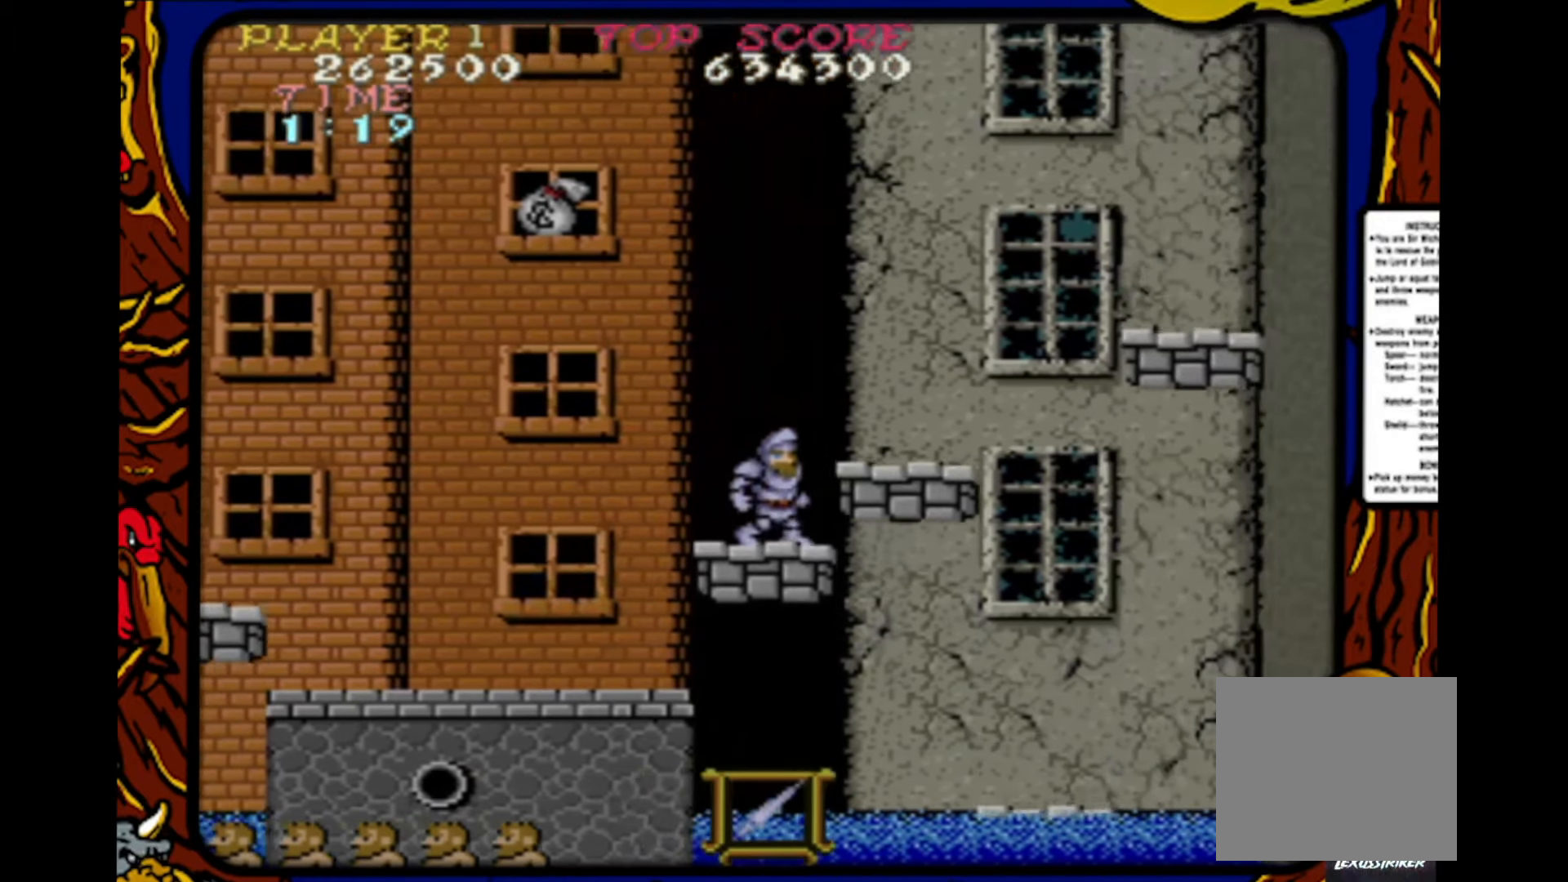
{"buttons": [], "events": [[317, "SQUARE", "down"], [467, "SQUARE", "up"]]}
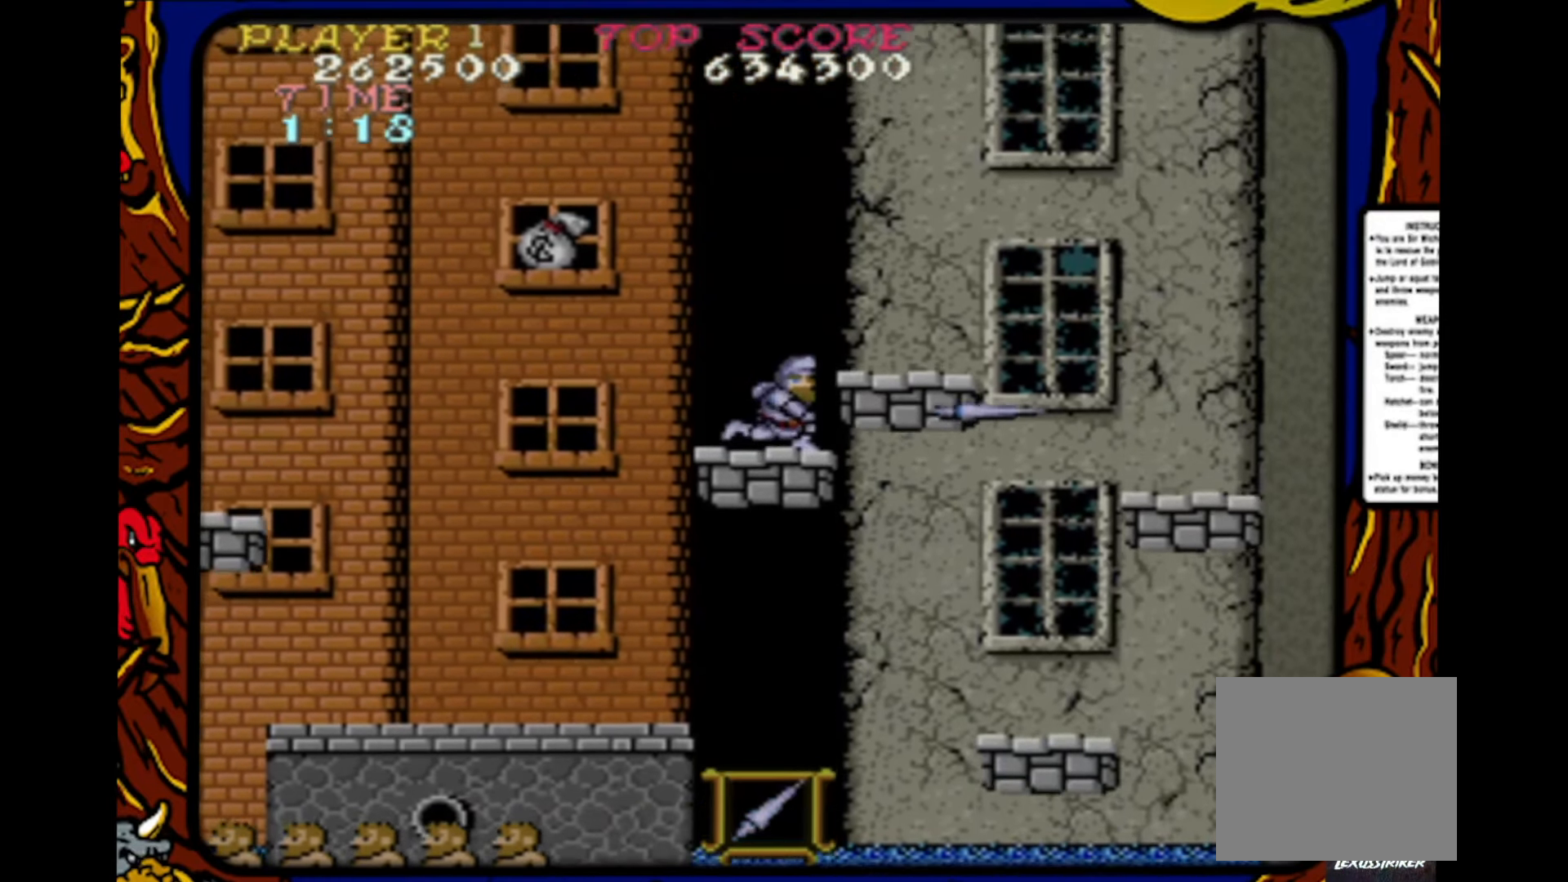
{"buttons": [], "events": []}
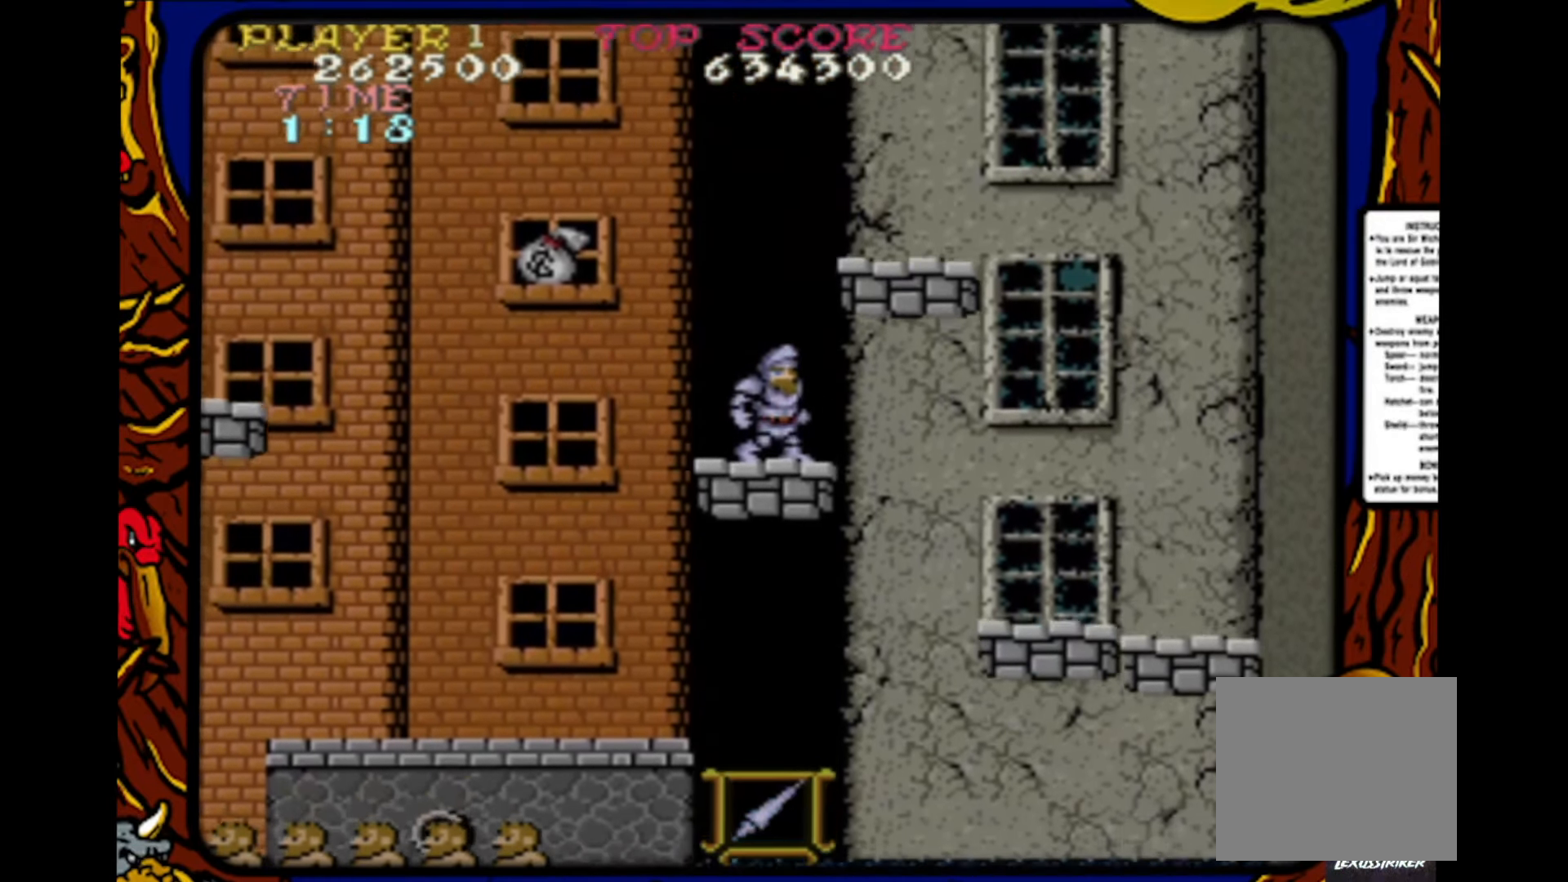
{"buttons": [], "events": []}
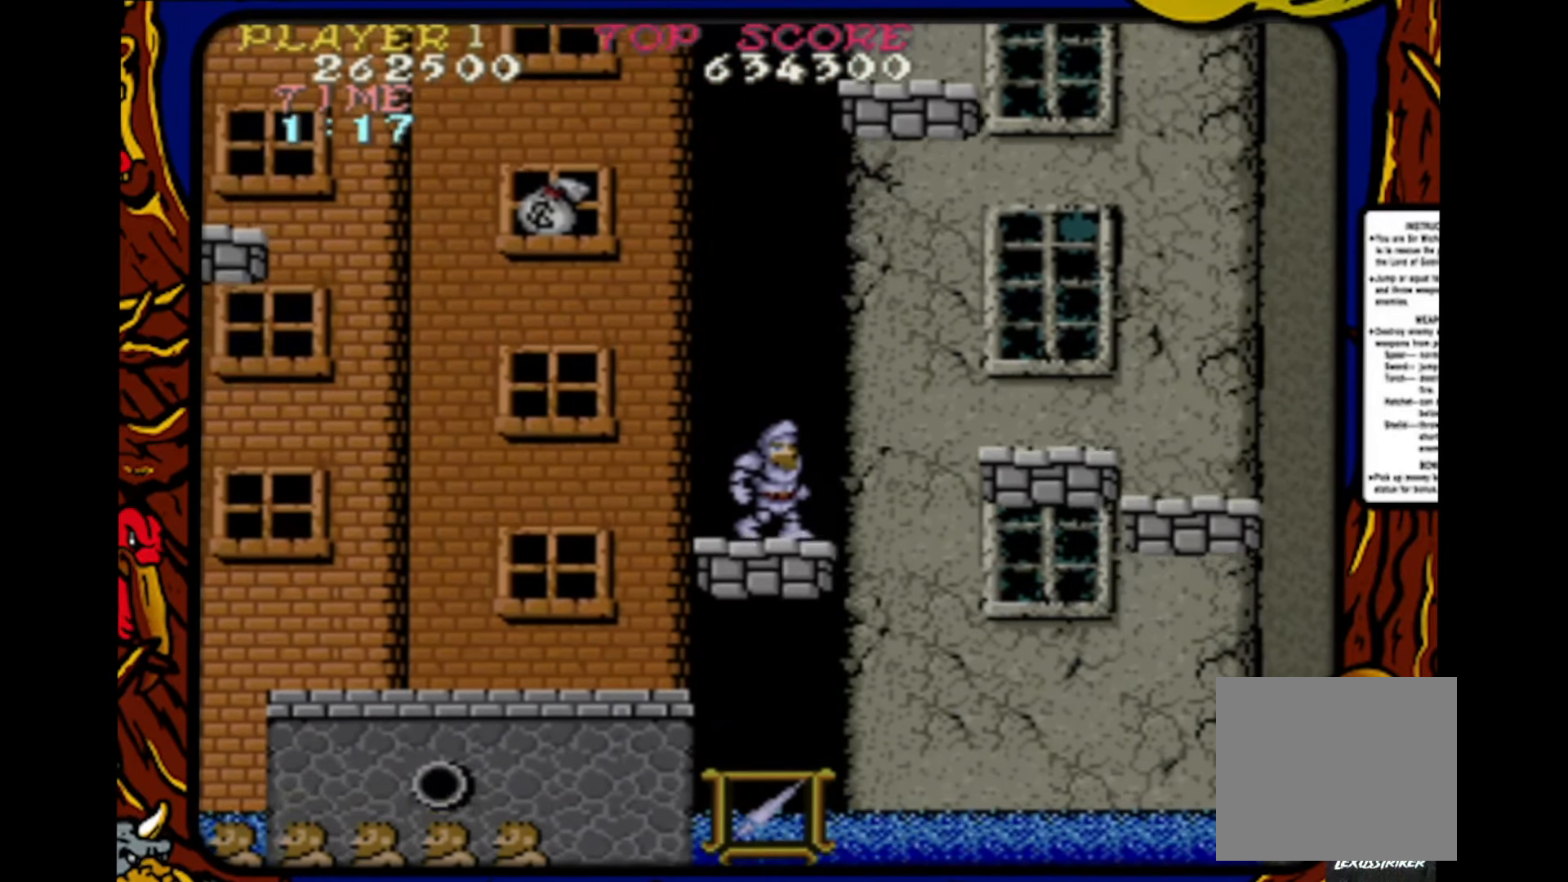
{"buttons": [], "events": []}
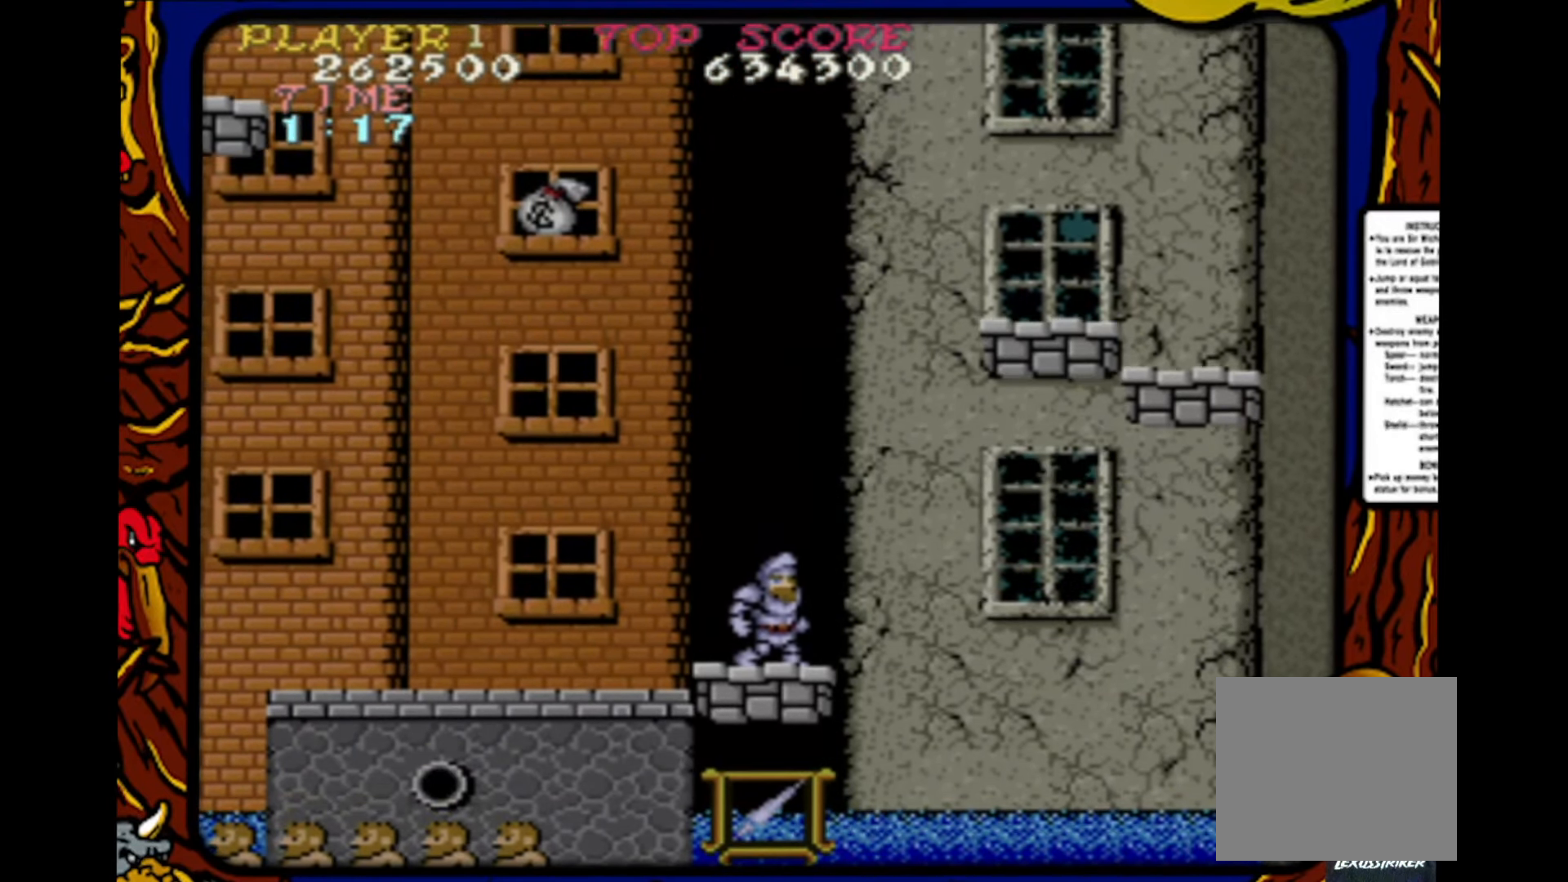
{"buttons": [], "events": [[183, "DPAD_LEFT", "down"], [250, "DPAD_LEFT", "up"]]}
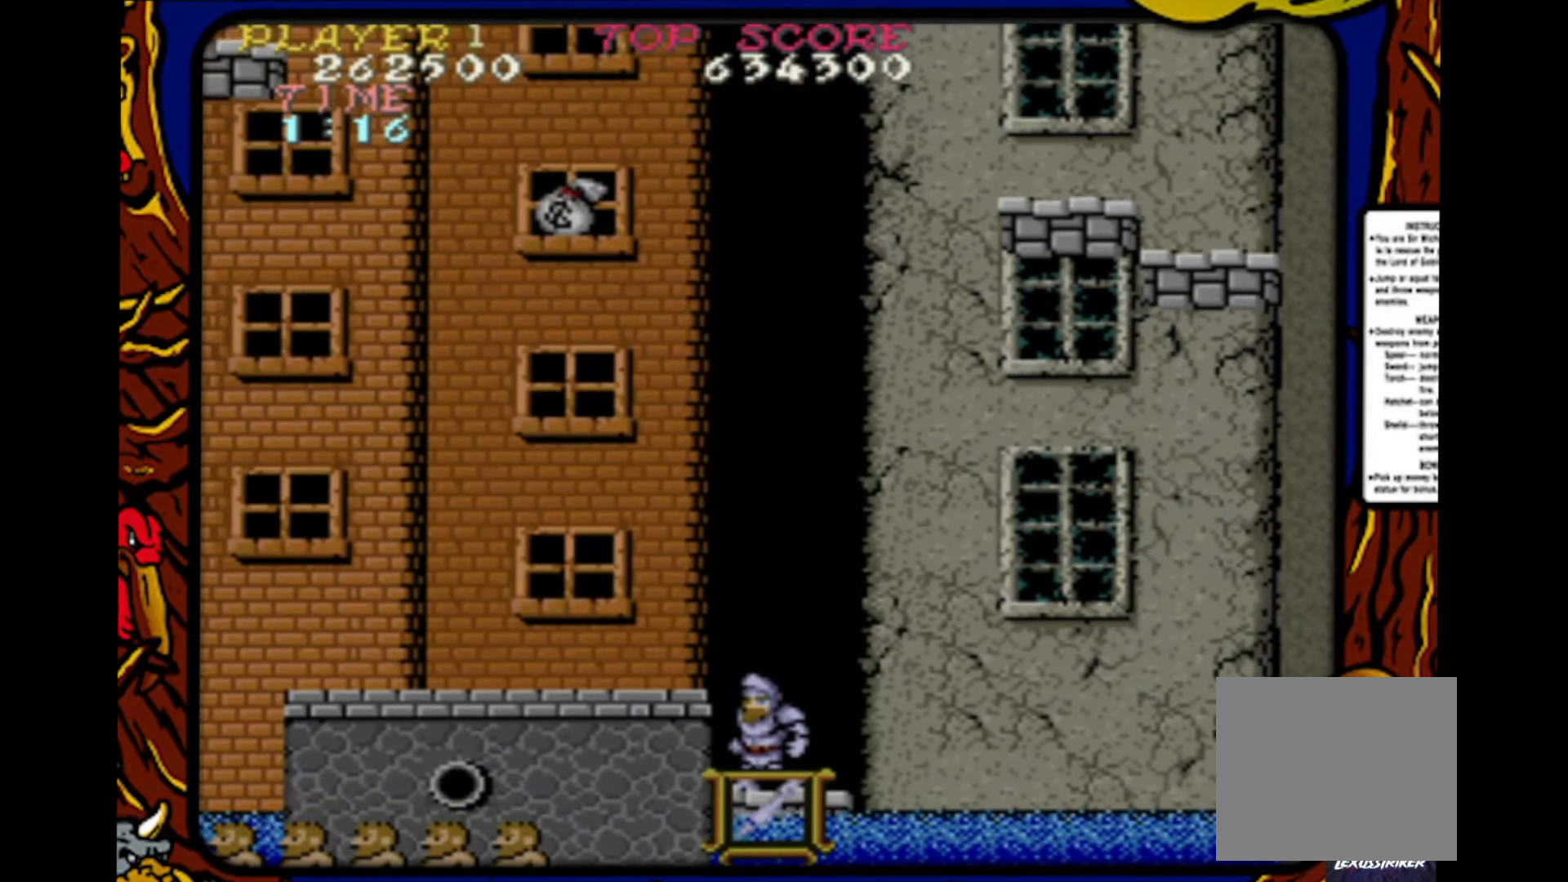
{"buttons": [], "events": []}